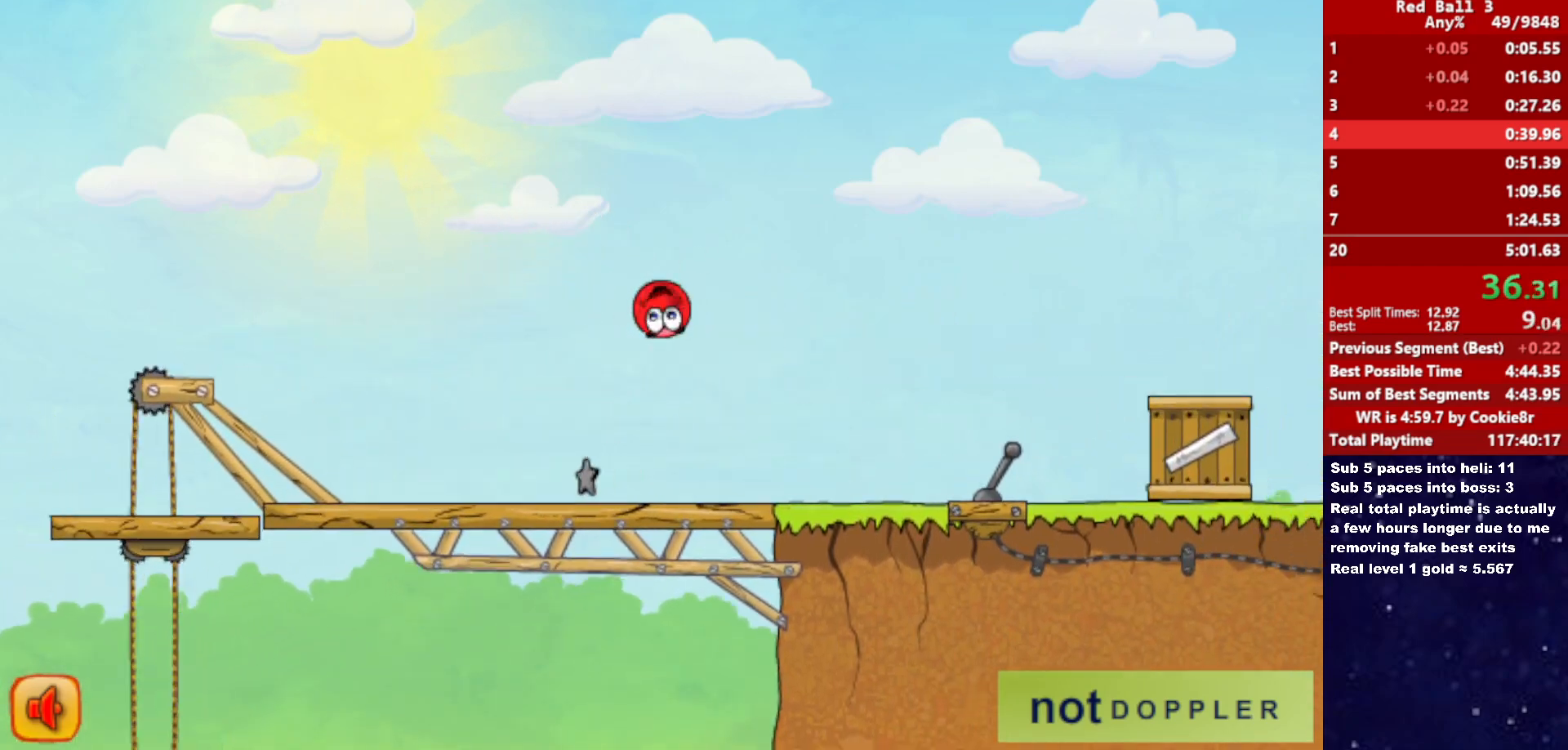
Gameplay with keyboard; each line is a JSON object with the keys held at the frame after it. "events" lists presses ("down") and releases ("up") of "down", "left", "p", "r", "right" and "up" between this image and that frame as [ms after this image, input, new state], when the widget could be followed in between. No other keys are recorded. Mouse input is not recorded.
{"keys": ["right", "up"], "events": []}
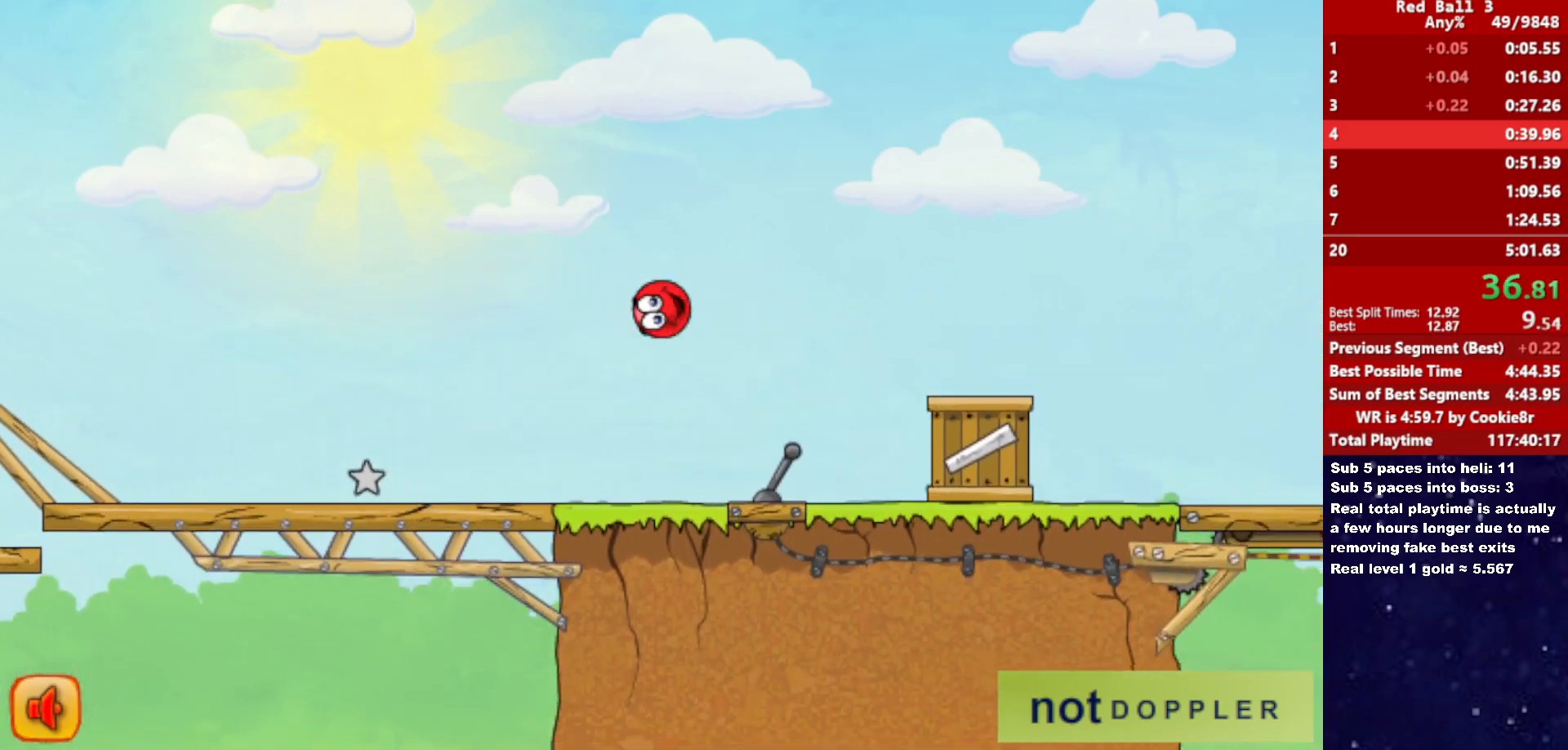
{"keys": ["right"], "events": [[433, "up", "up"]]}
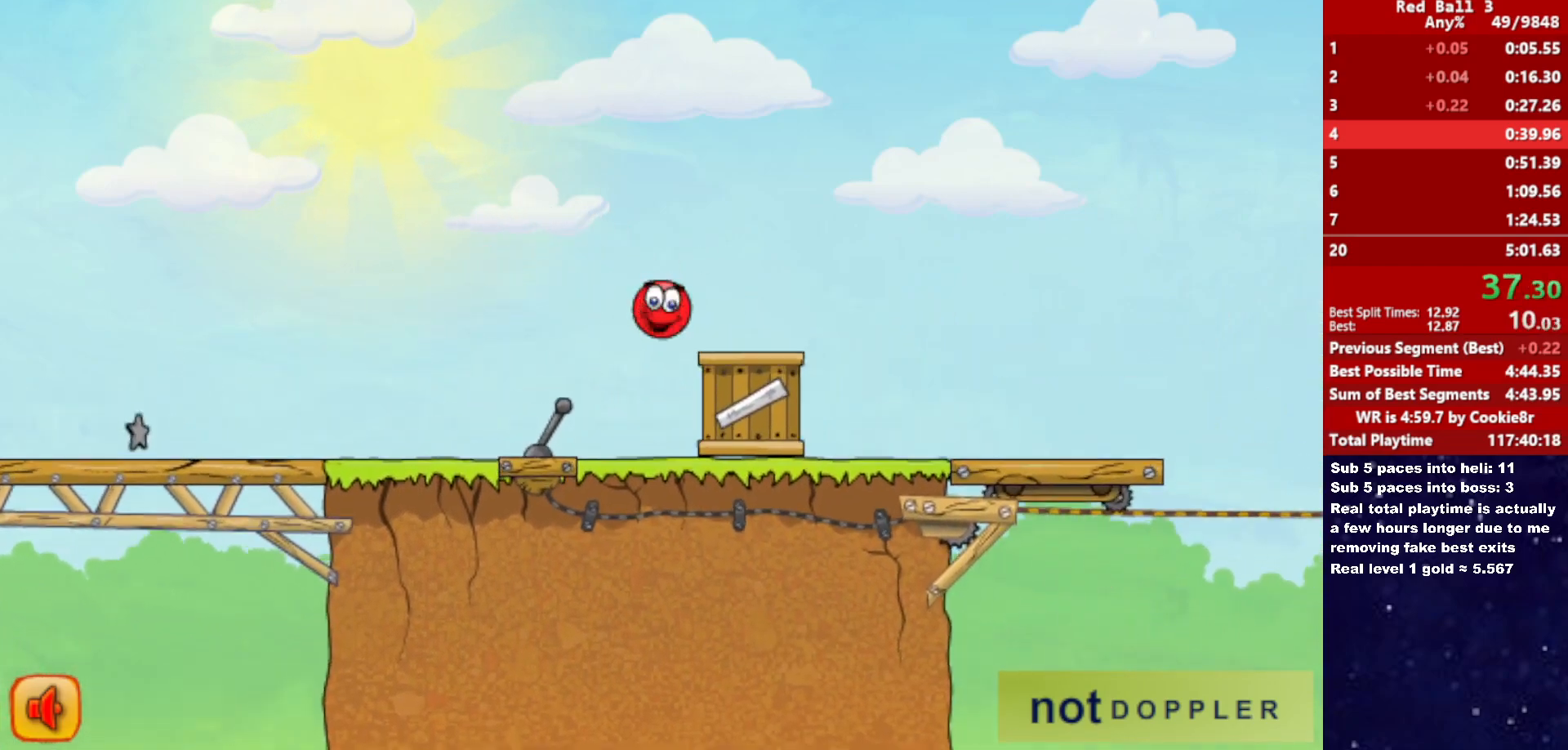
{"keys": ["right"], "events": []}
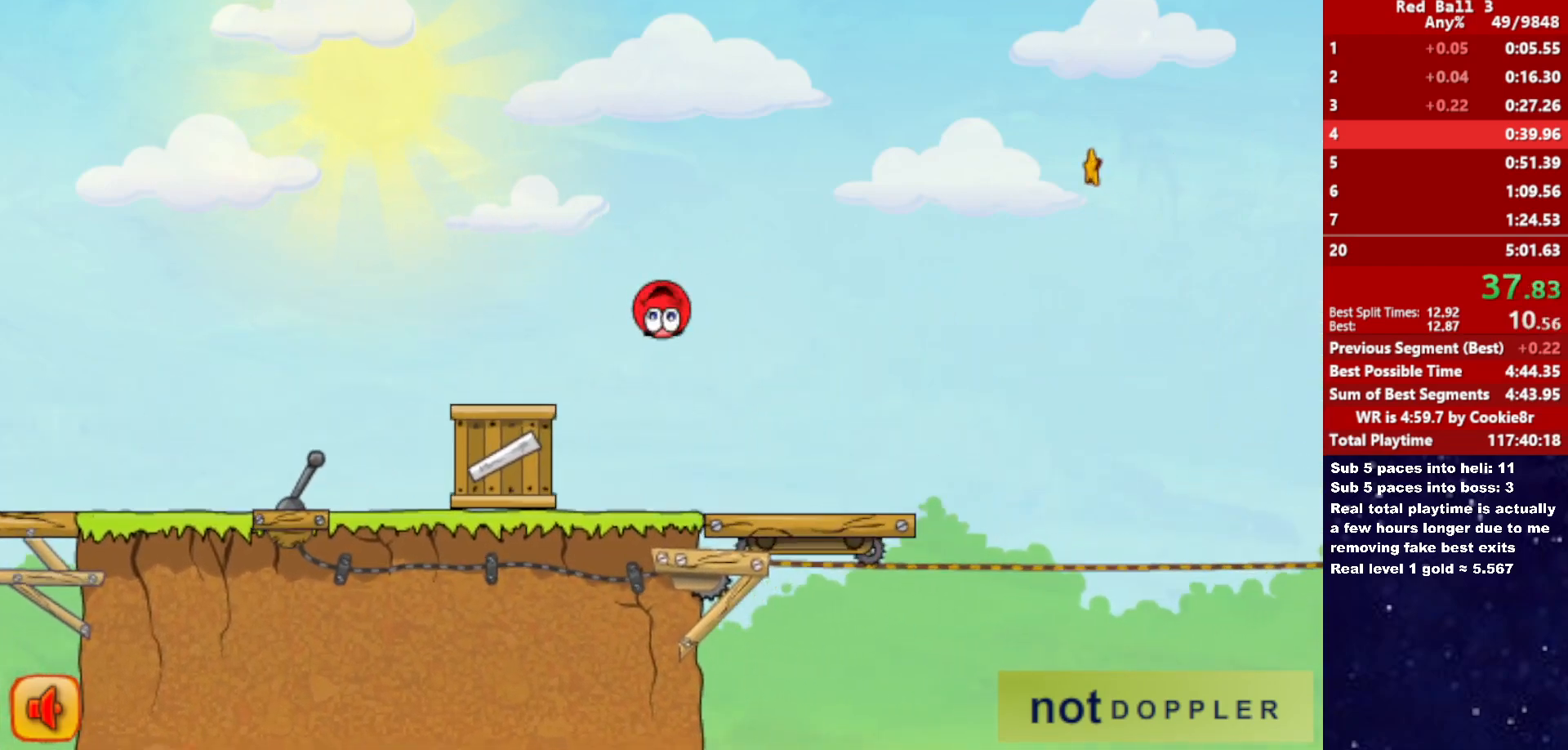
{"keys": ["right", "up"], "events": [[383, "up", "down"]]}
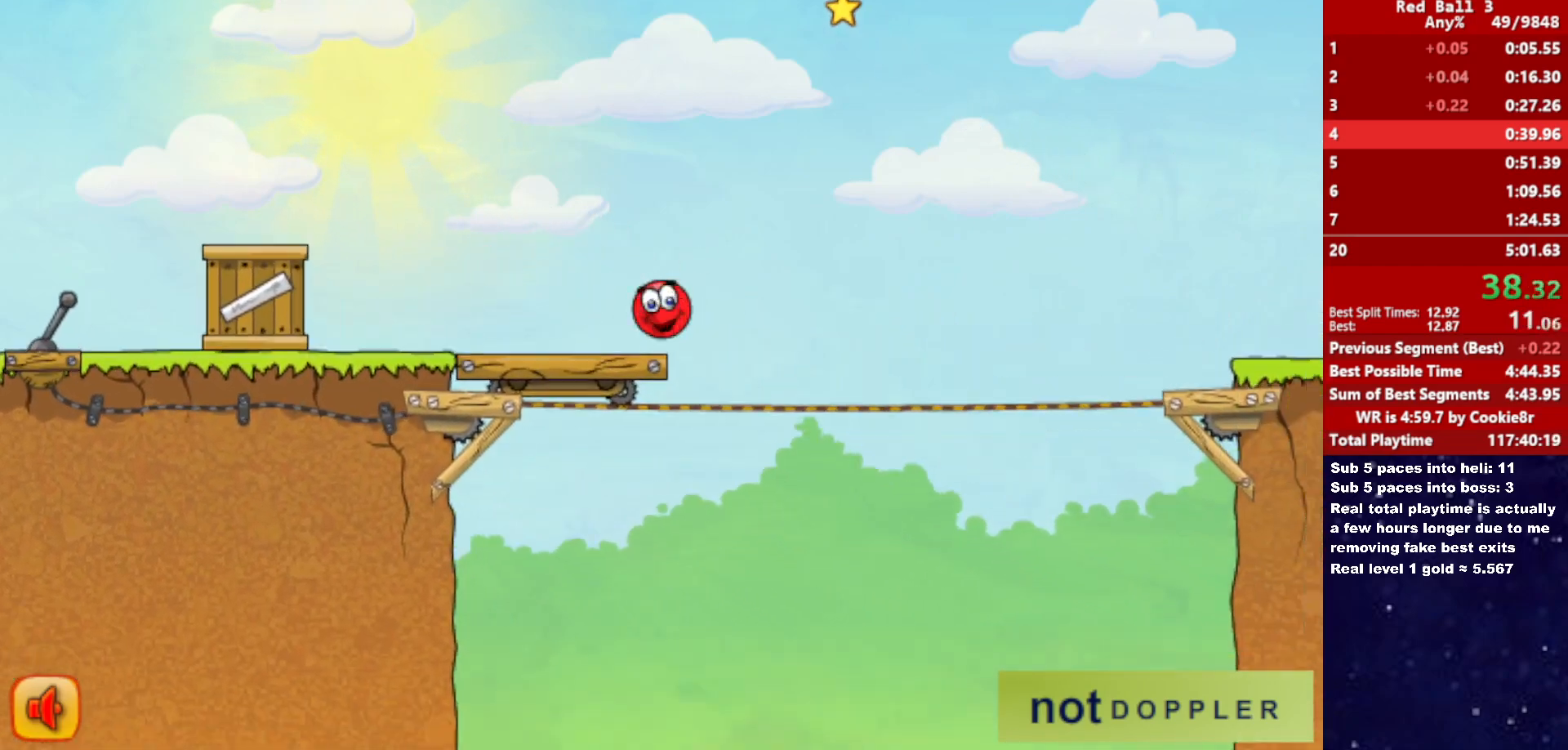
{"keys": ["right"], "events": [[350, "up", "up"]]}
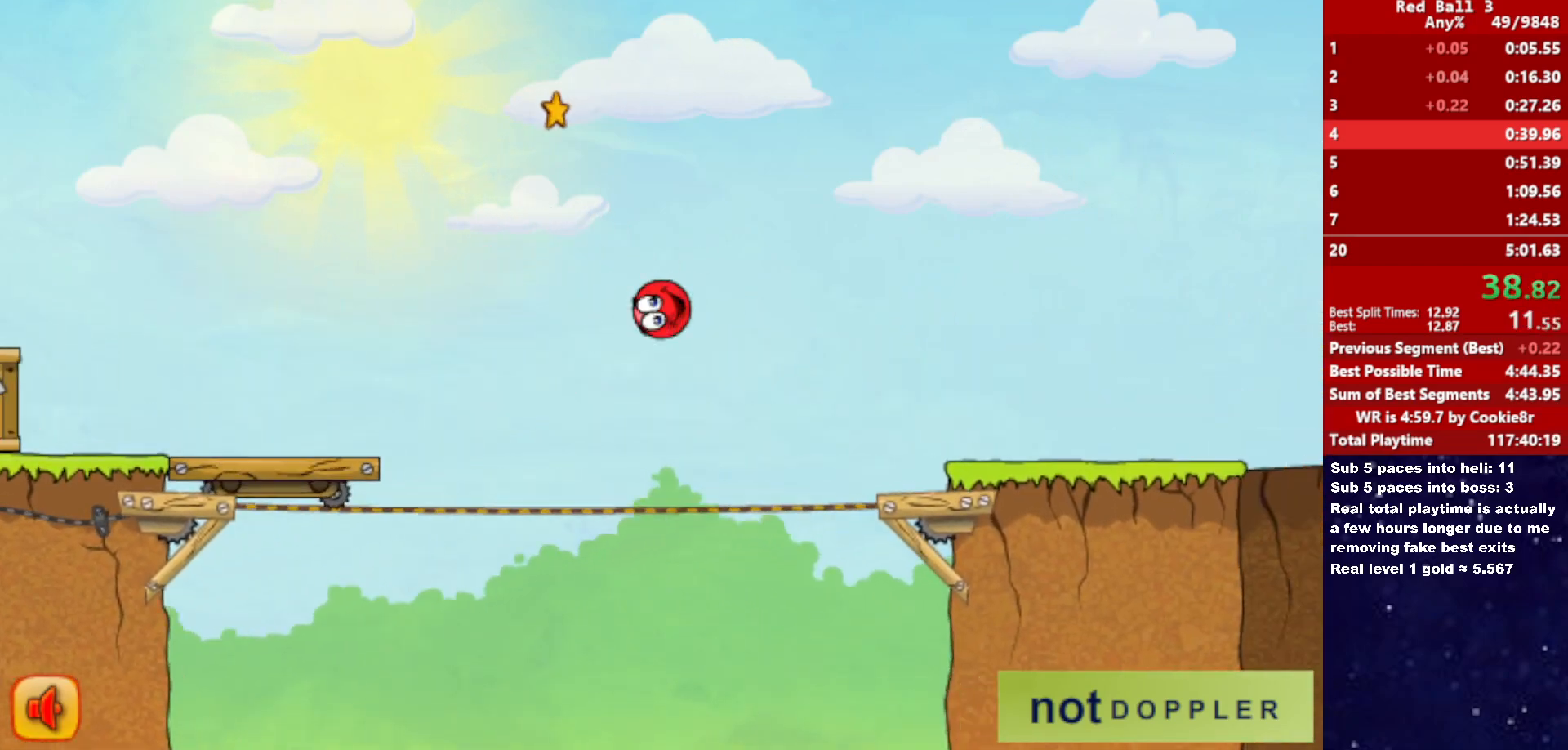
{"keys": ["right"], "events": []}
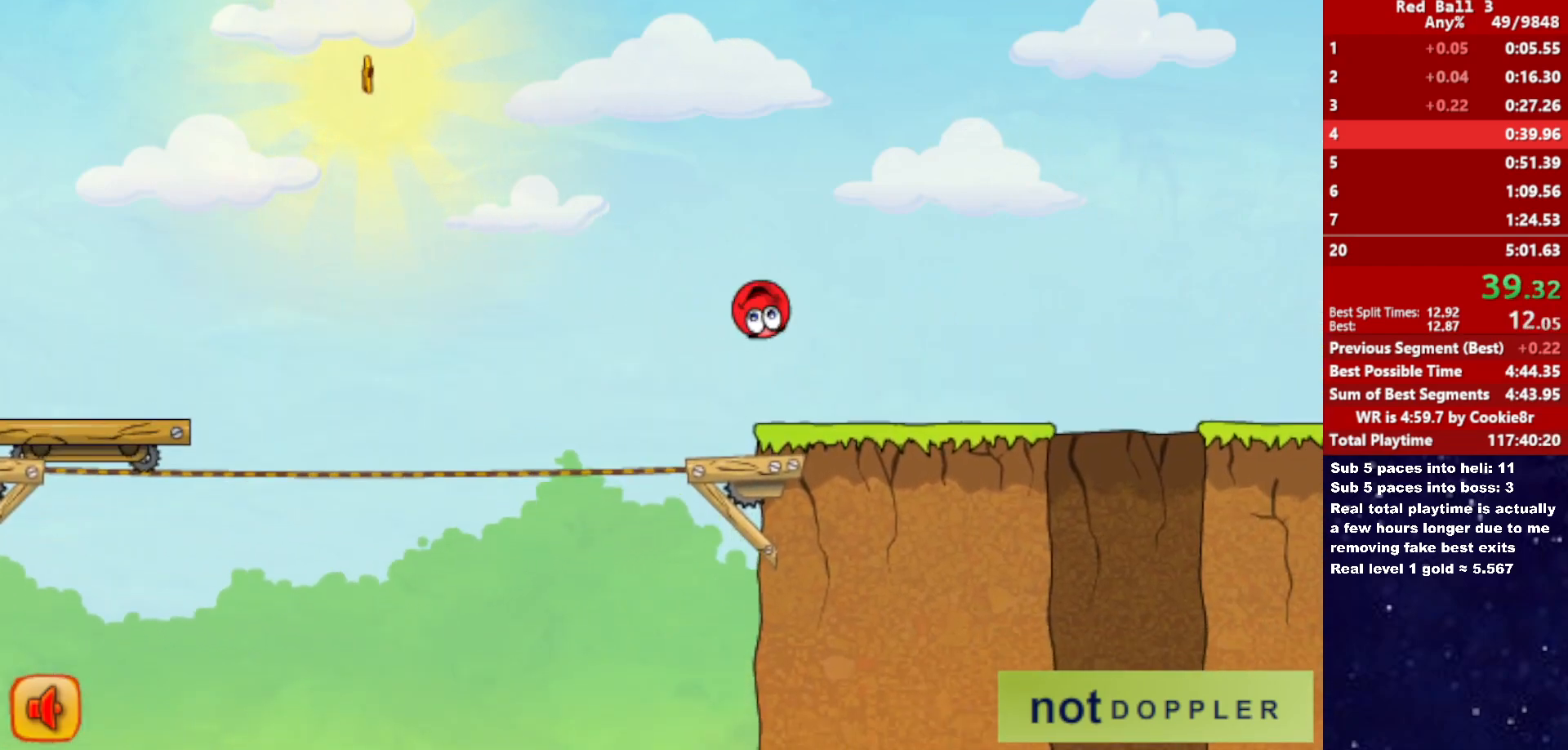
{"keys": ["left"], "events": [[300, "right", "up"], [317, "left", "down"]]}
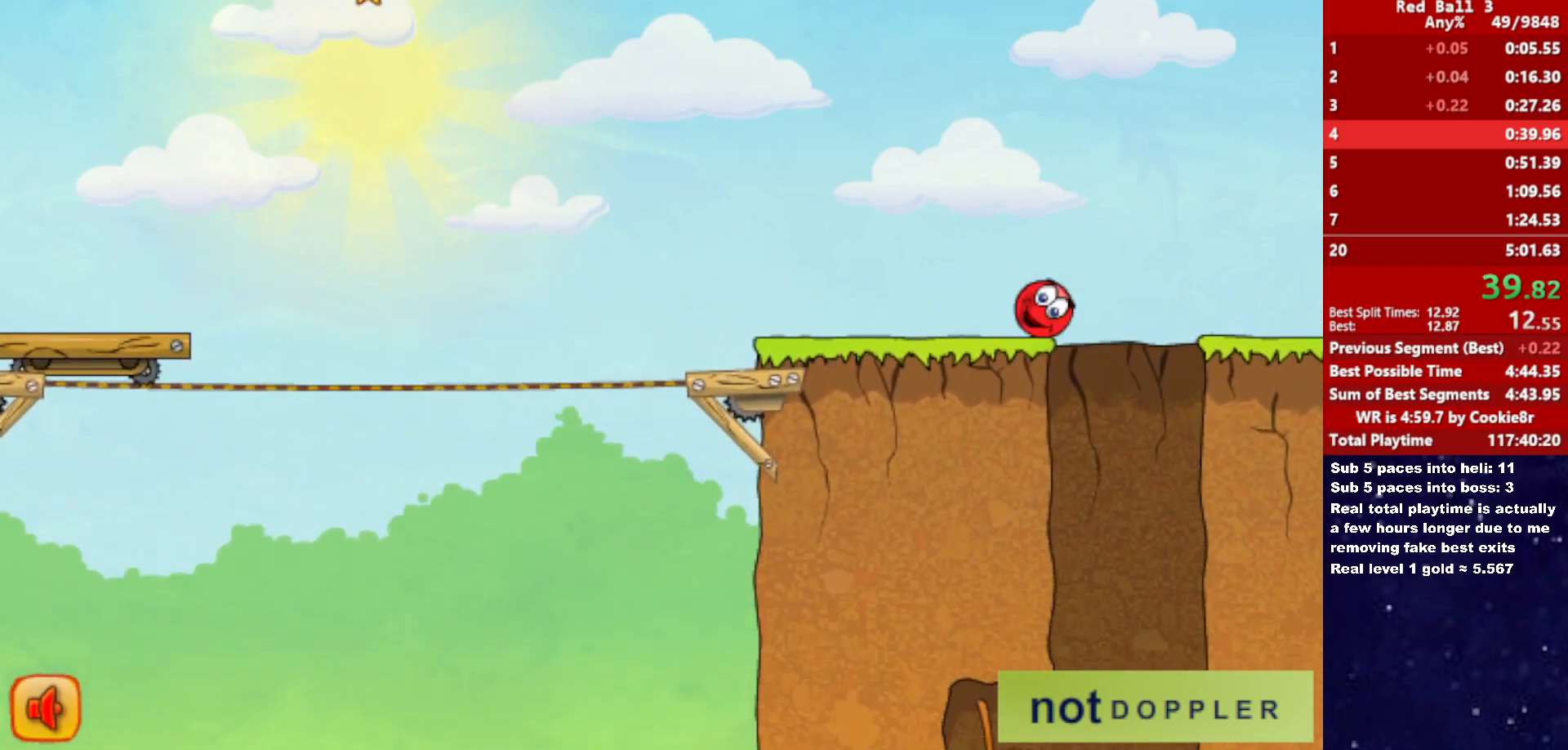
{"keys": ["right"], "events": [[450, "right", "down"], [500, "left", "up"]]}
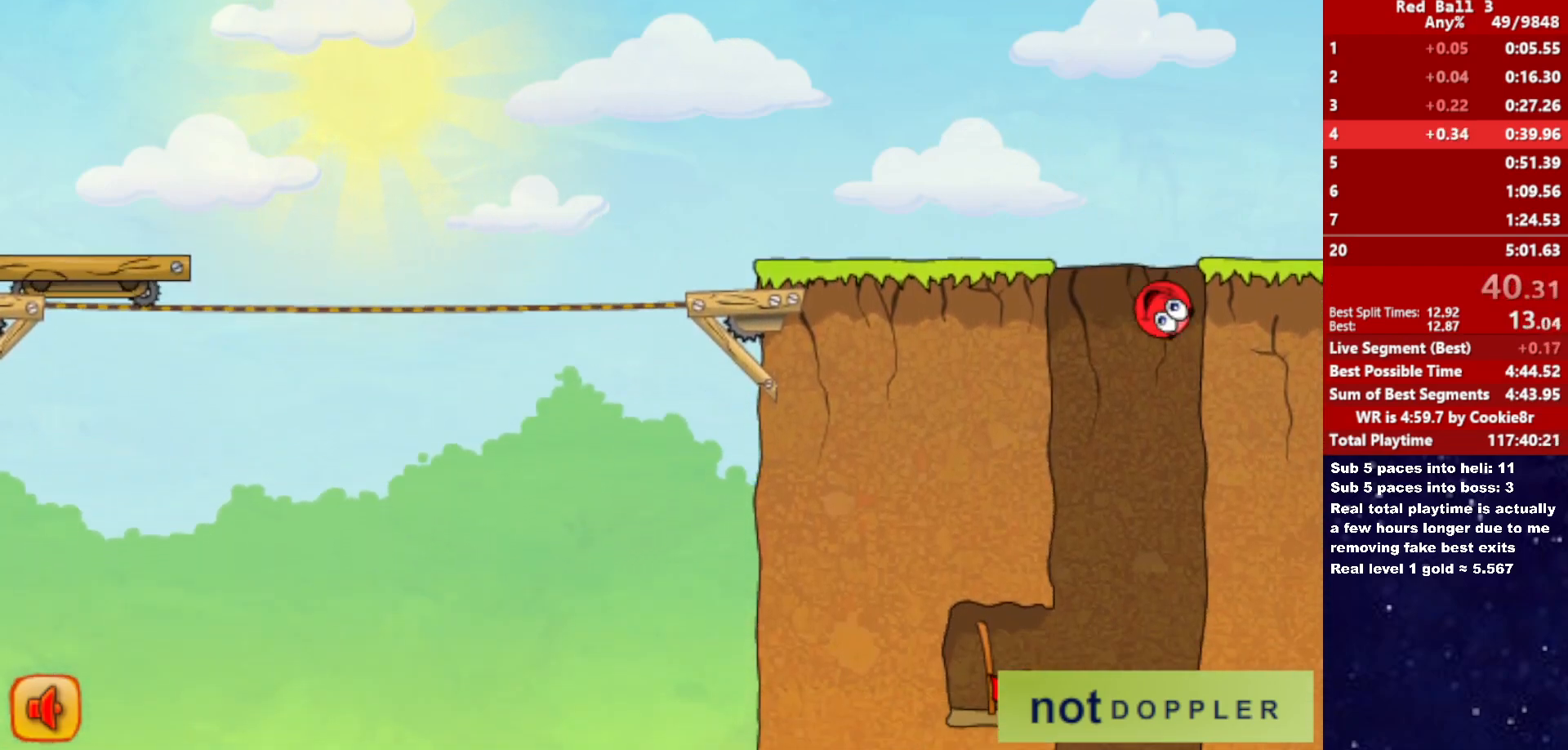
{"keys": [], "events": [[100, "left", "down"], [117, "right", "up"], [433, "left", "up"]]}
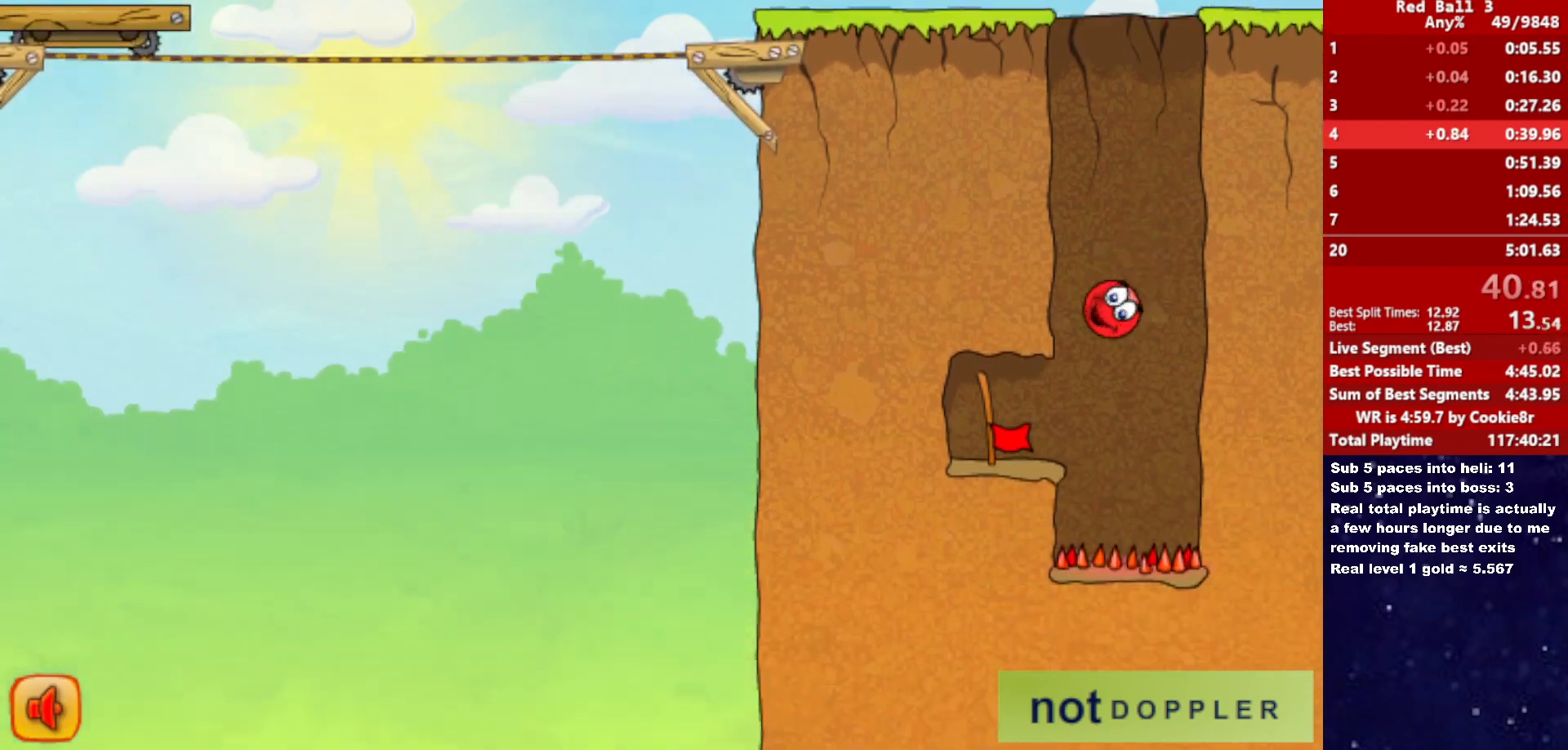
{"keys": ["left"], "events": [[83, "left", "down"]]}
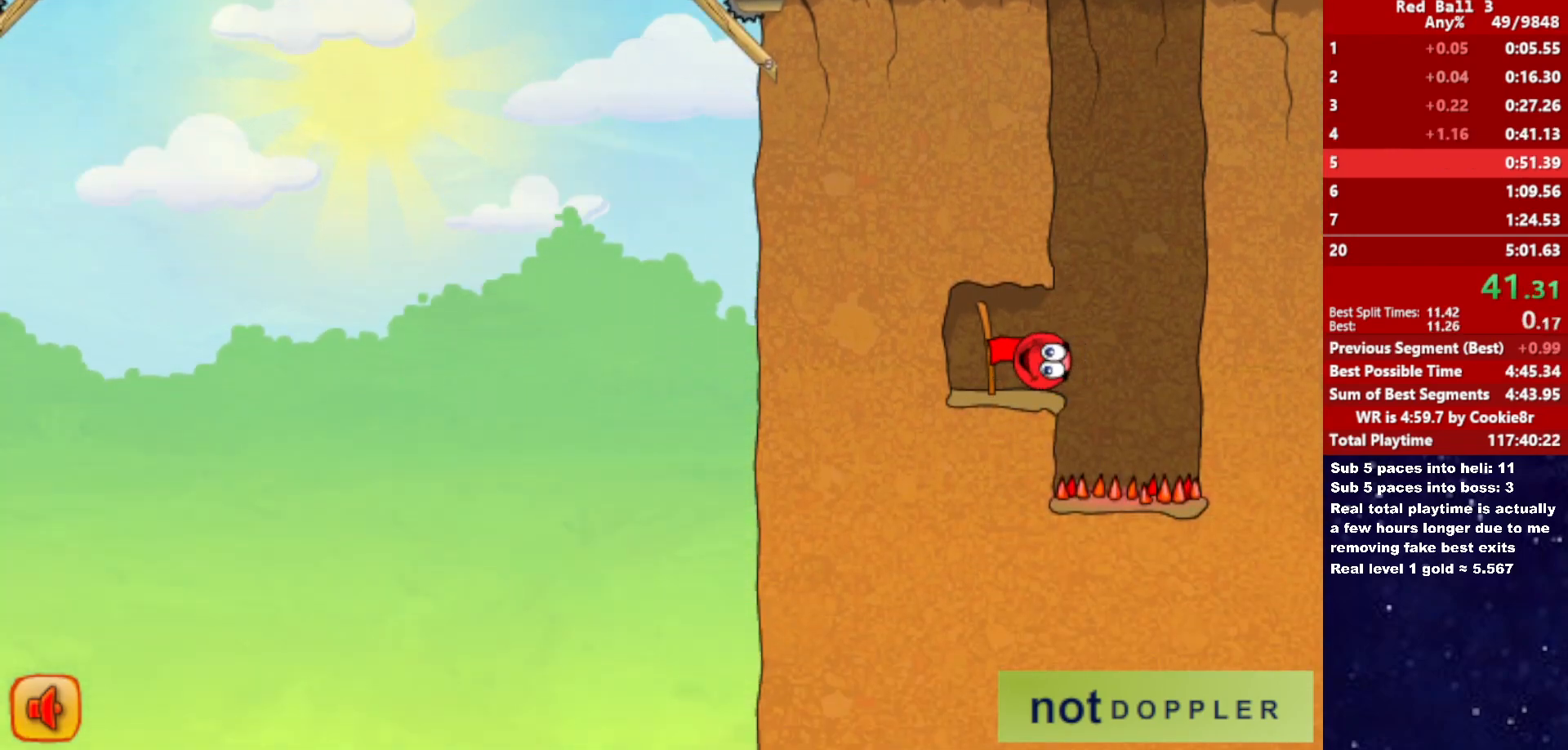
{"keys": ["right"], "events": [[267, "right", "down"], [300, "left", "up"]]}
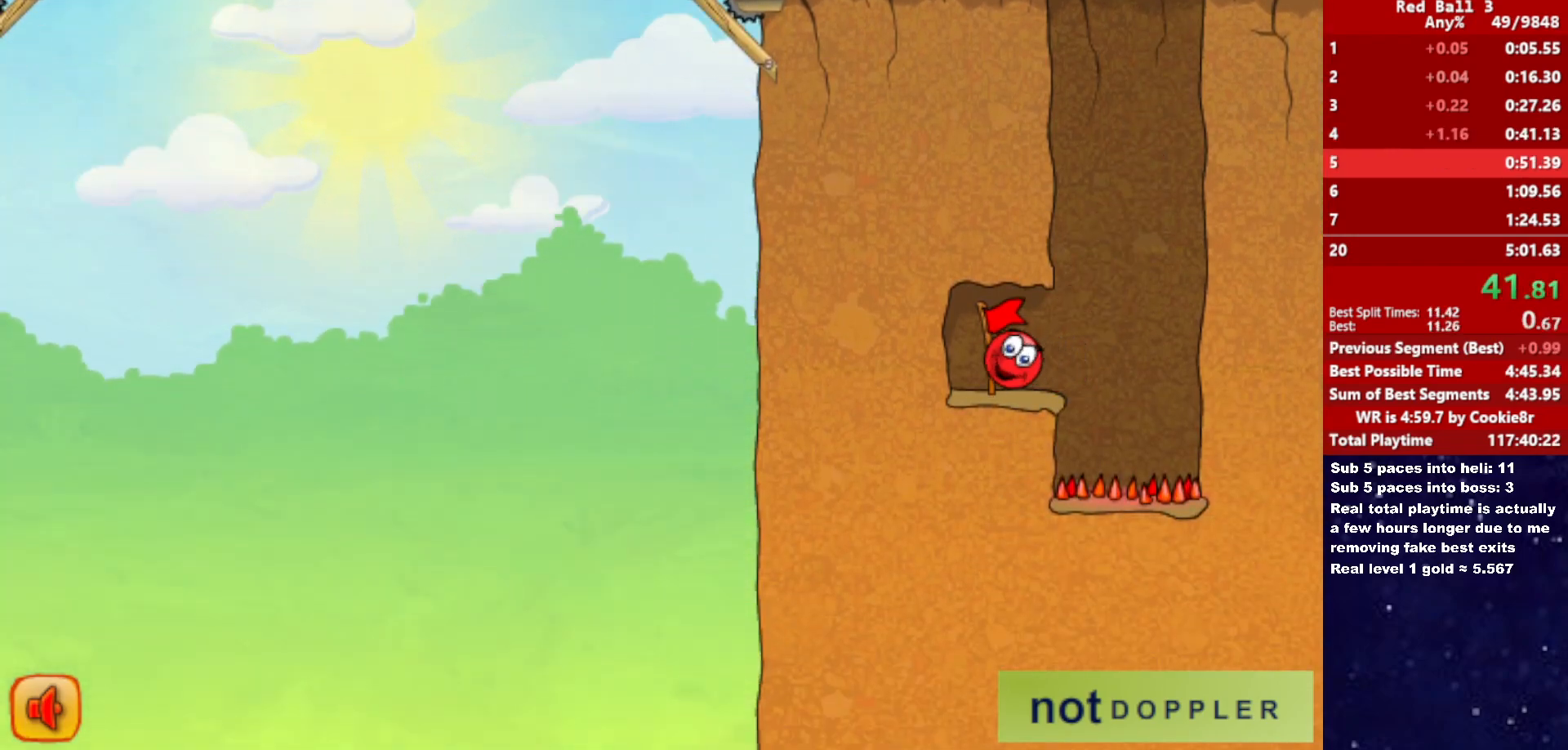
{"keys": ["right"], "events": []}
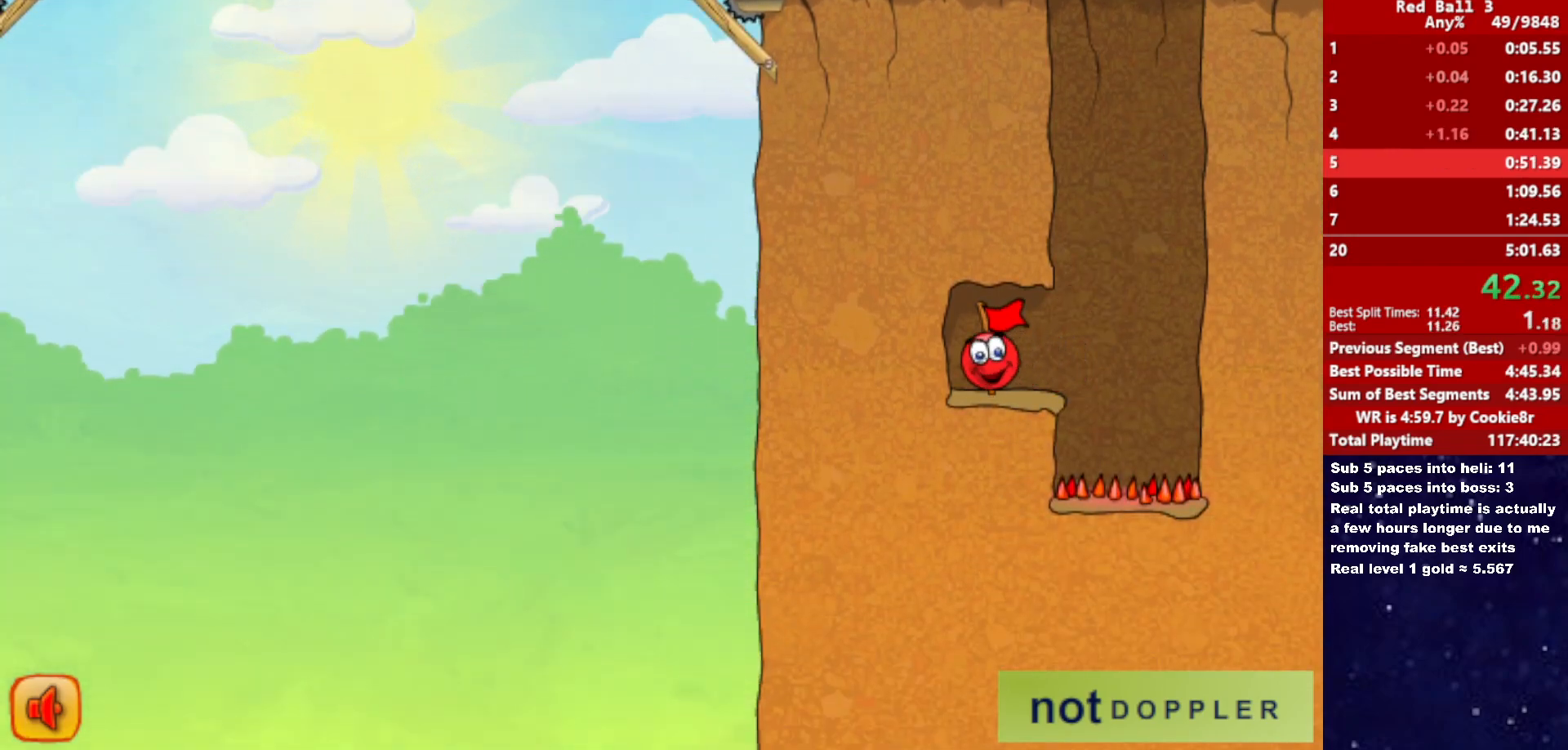
{"keys": ["right"], "events": []}
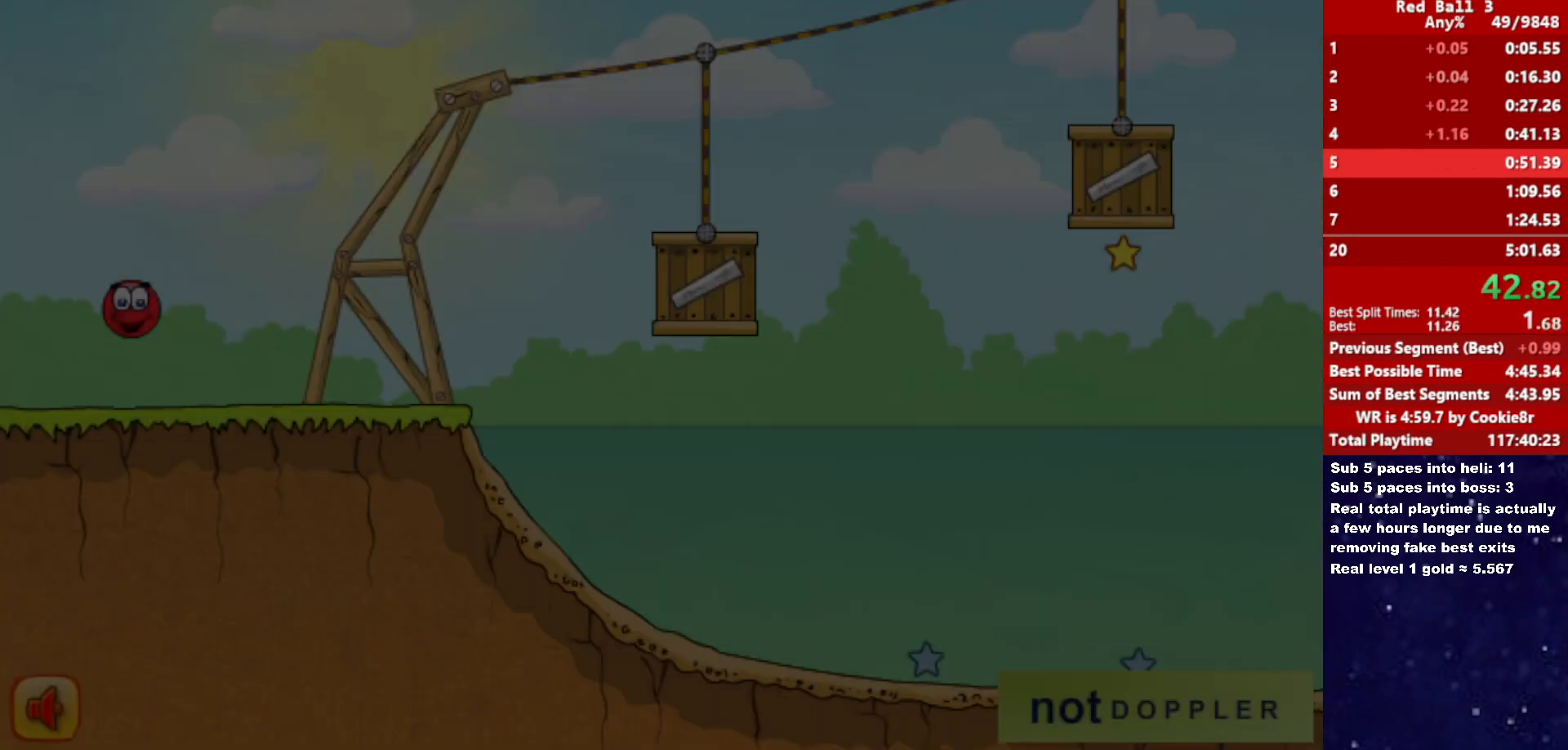
{"keys": ["right"], "events": []}
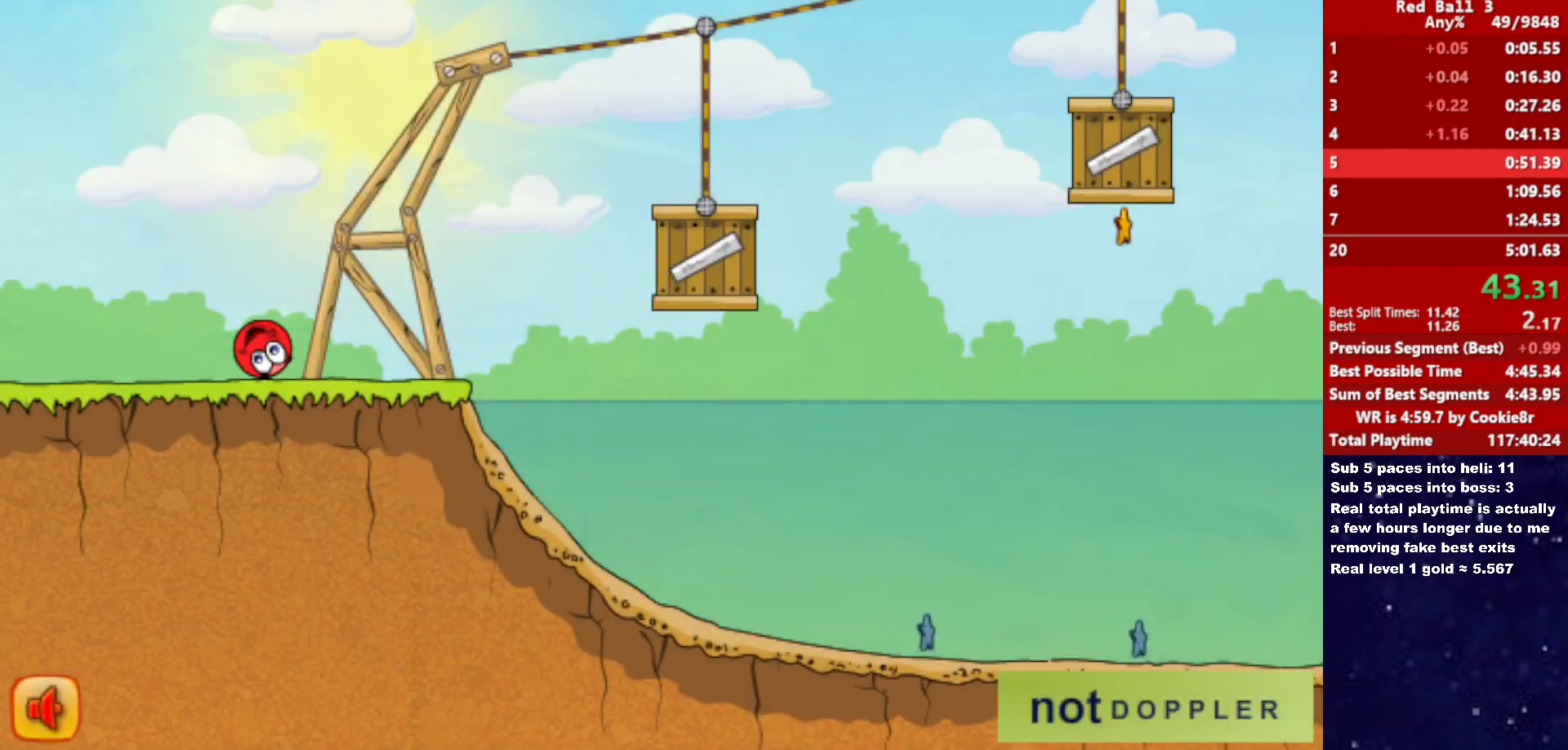
{"keys": ["right", "up"], "events": [[117, "up", "down"]]}
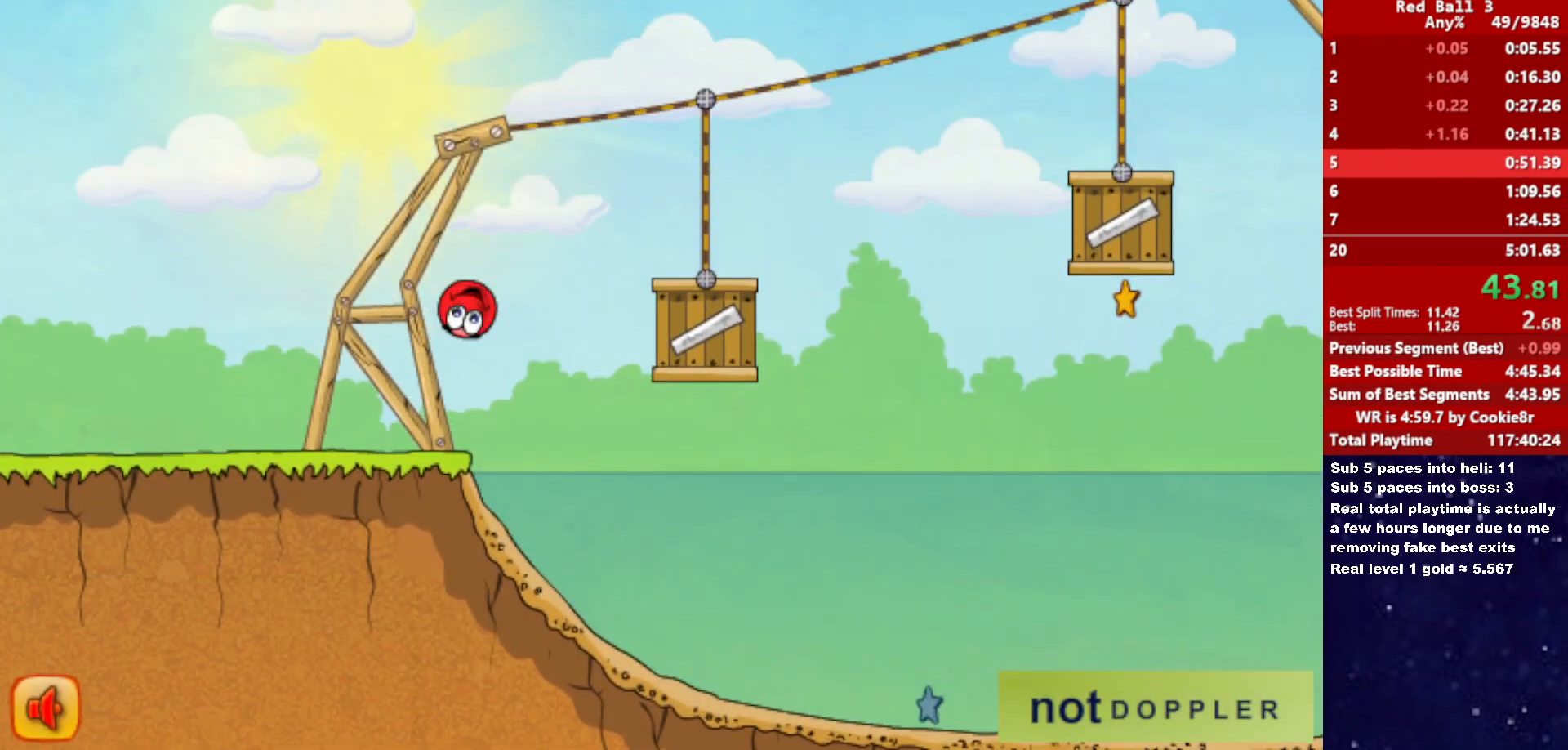
{"keys": ["right", "up"], "events": [[217, "up", "up"], [417, "up", "down"]]}
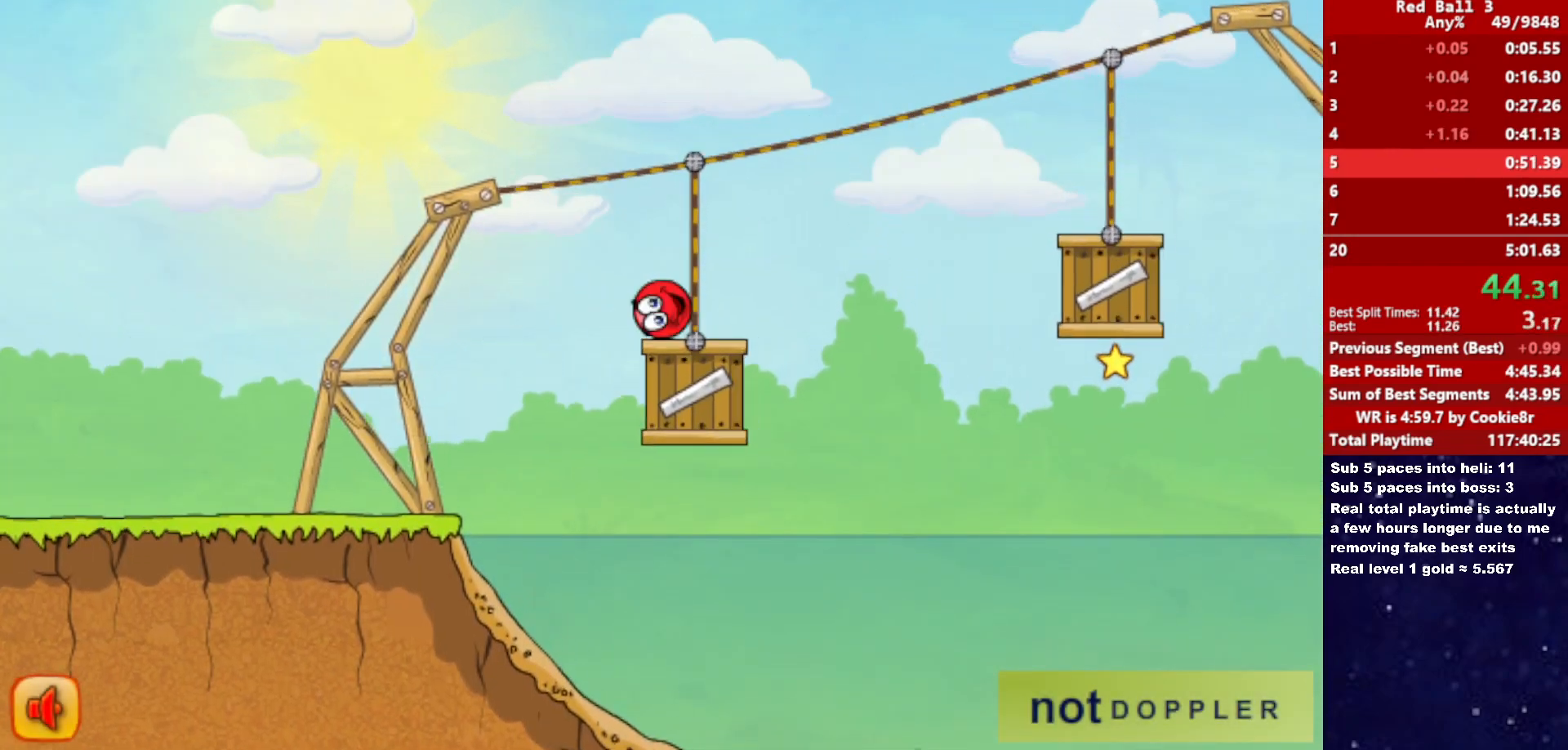
{"keys": ["right"], "events": [[283, "up", "up"]]}
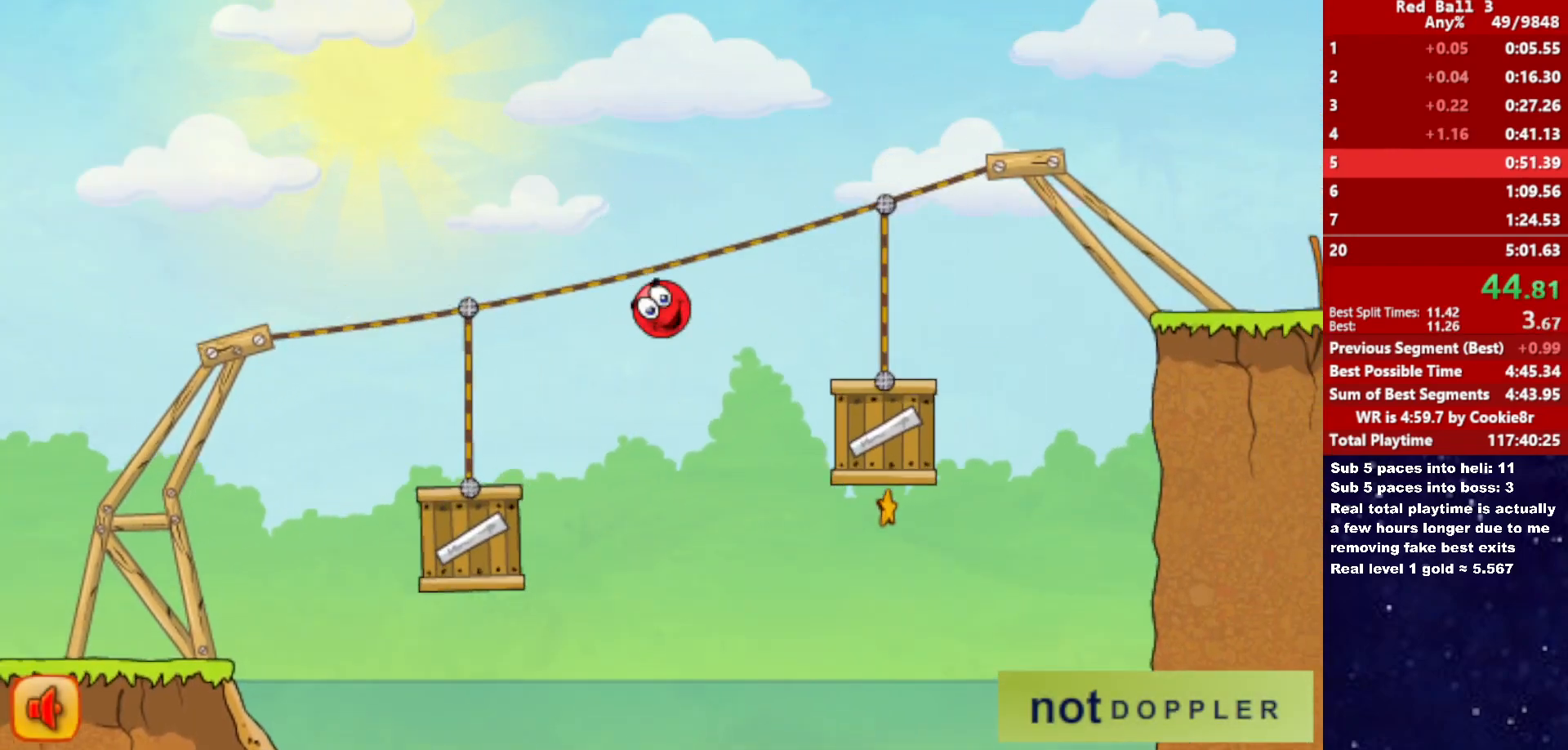
{"keys": ["right", "up"], "events": [[150, "up", "down"]]}
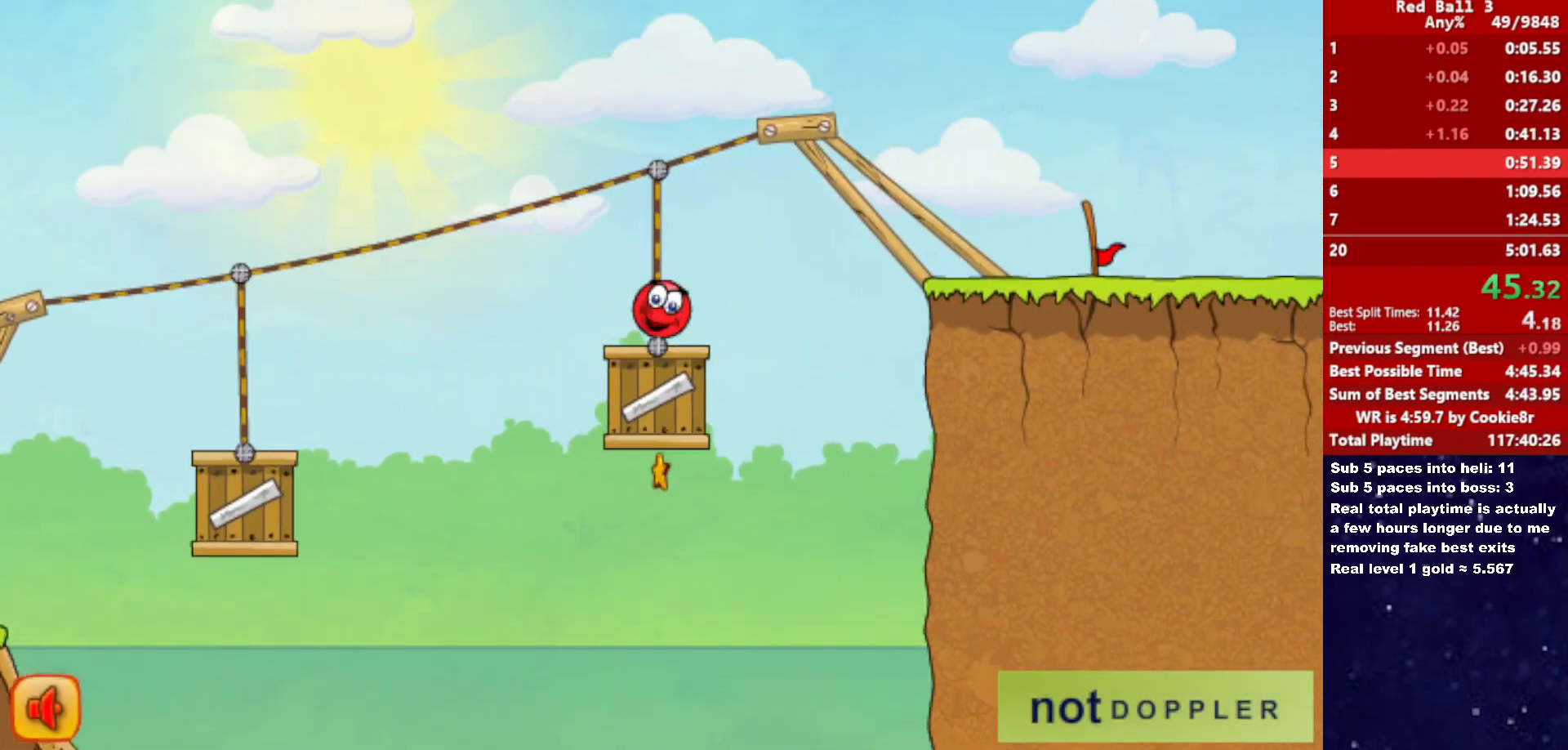
{"keys": ["right"], "events": [[117, "up", "up"]]}
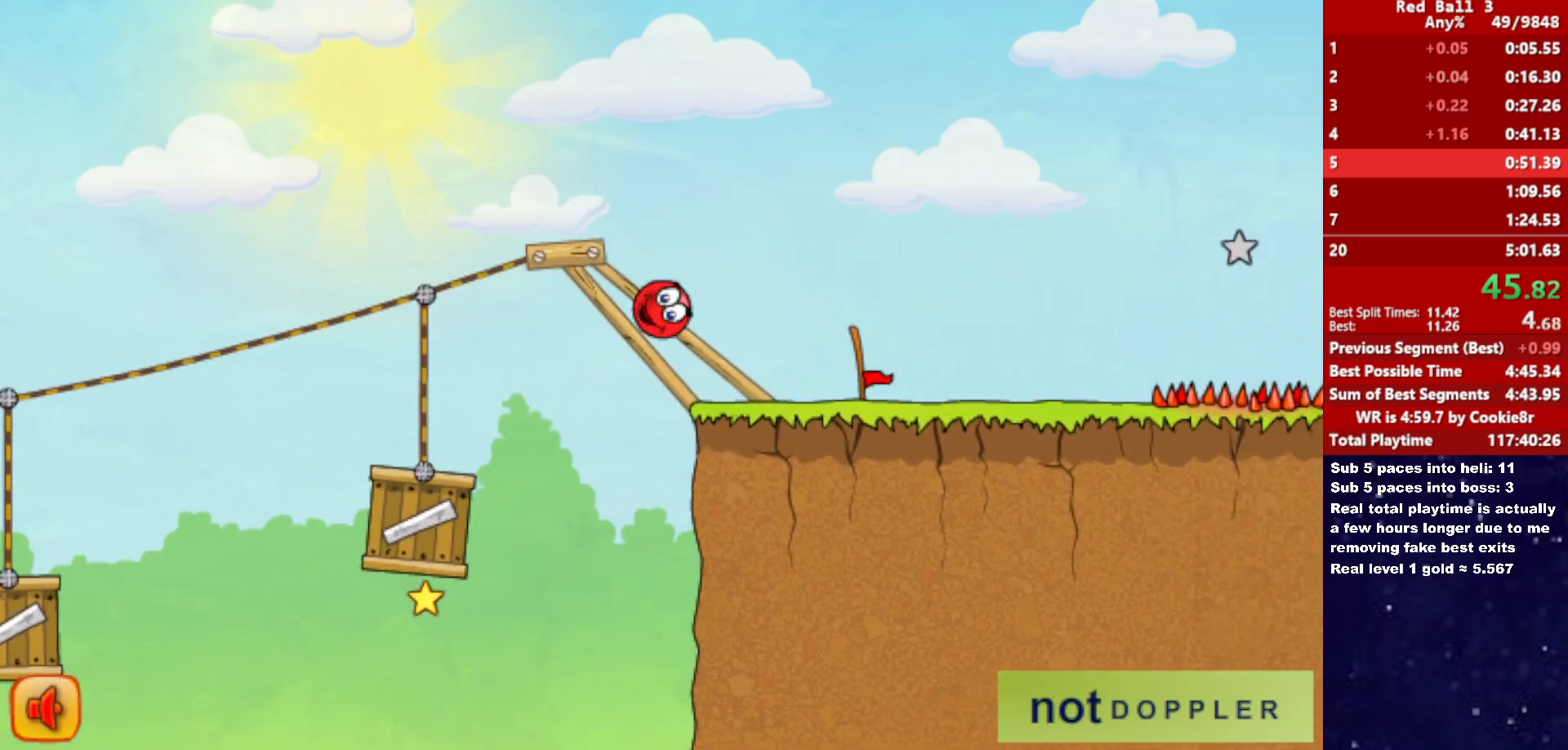
{"keys": ["right", "up"], "events": [[333, "up", "down"]]}
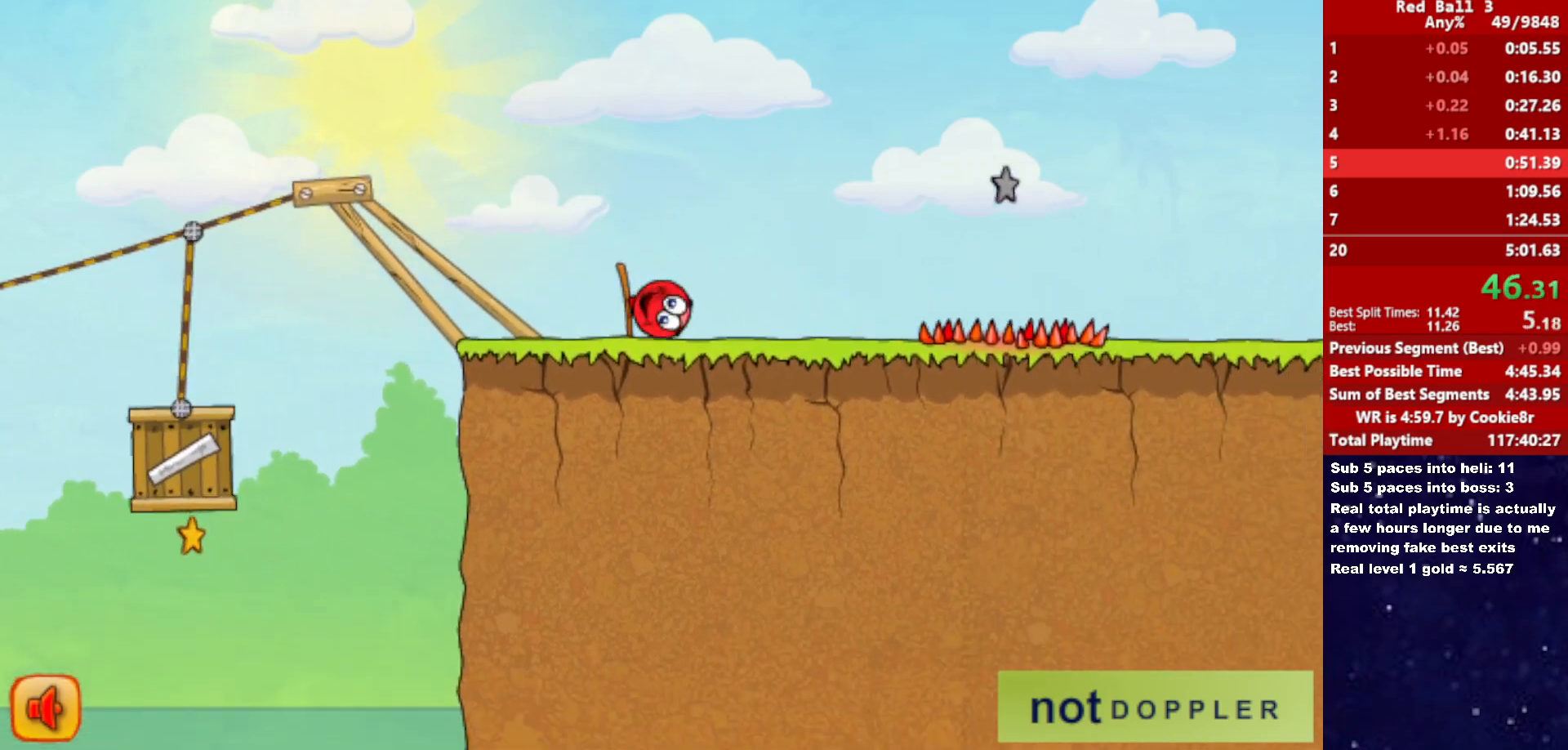
{"keys": ["right"], "events": [[50, "up", "up"]]}
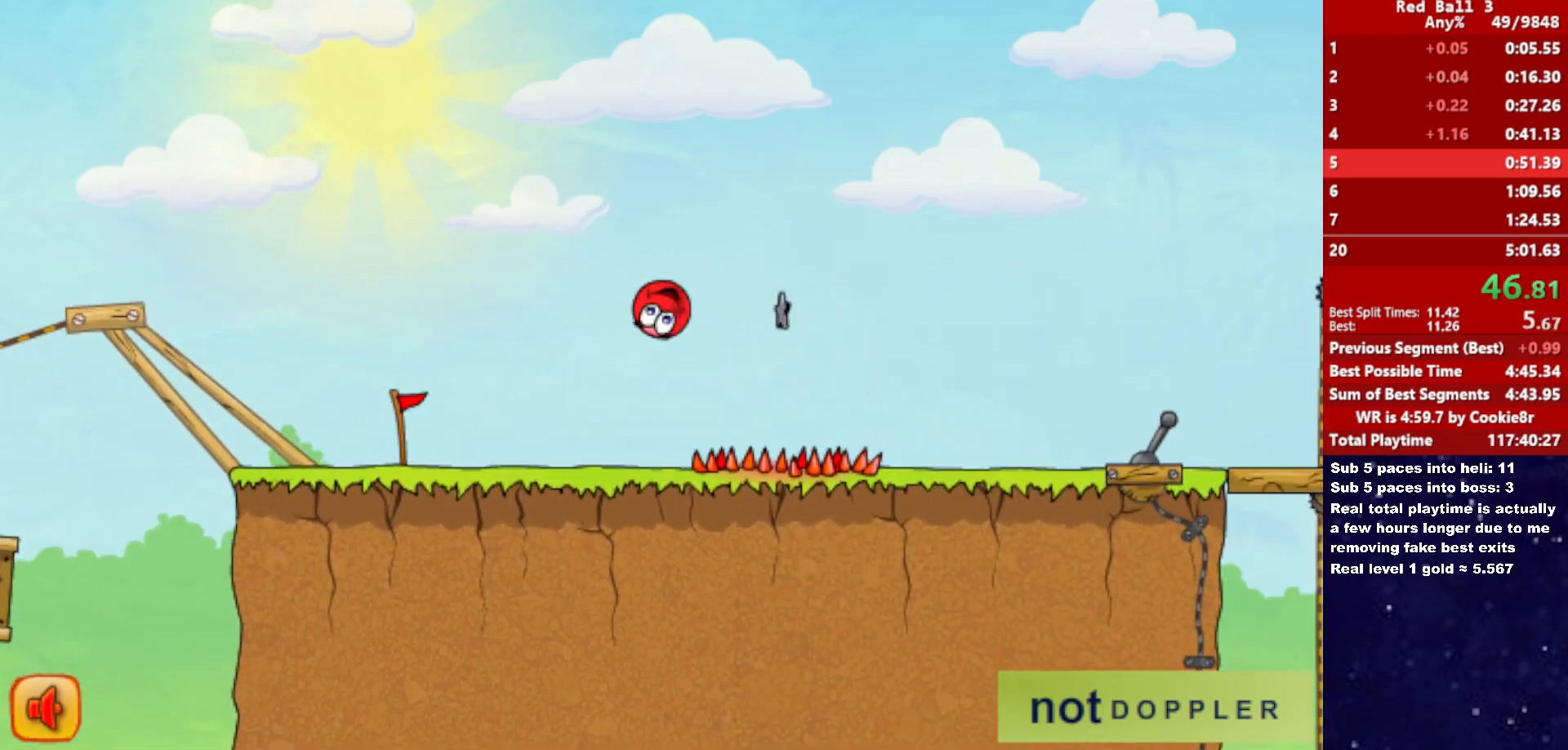
{"keys": ["right"], "events": []}
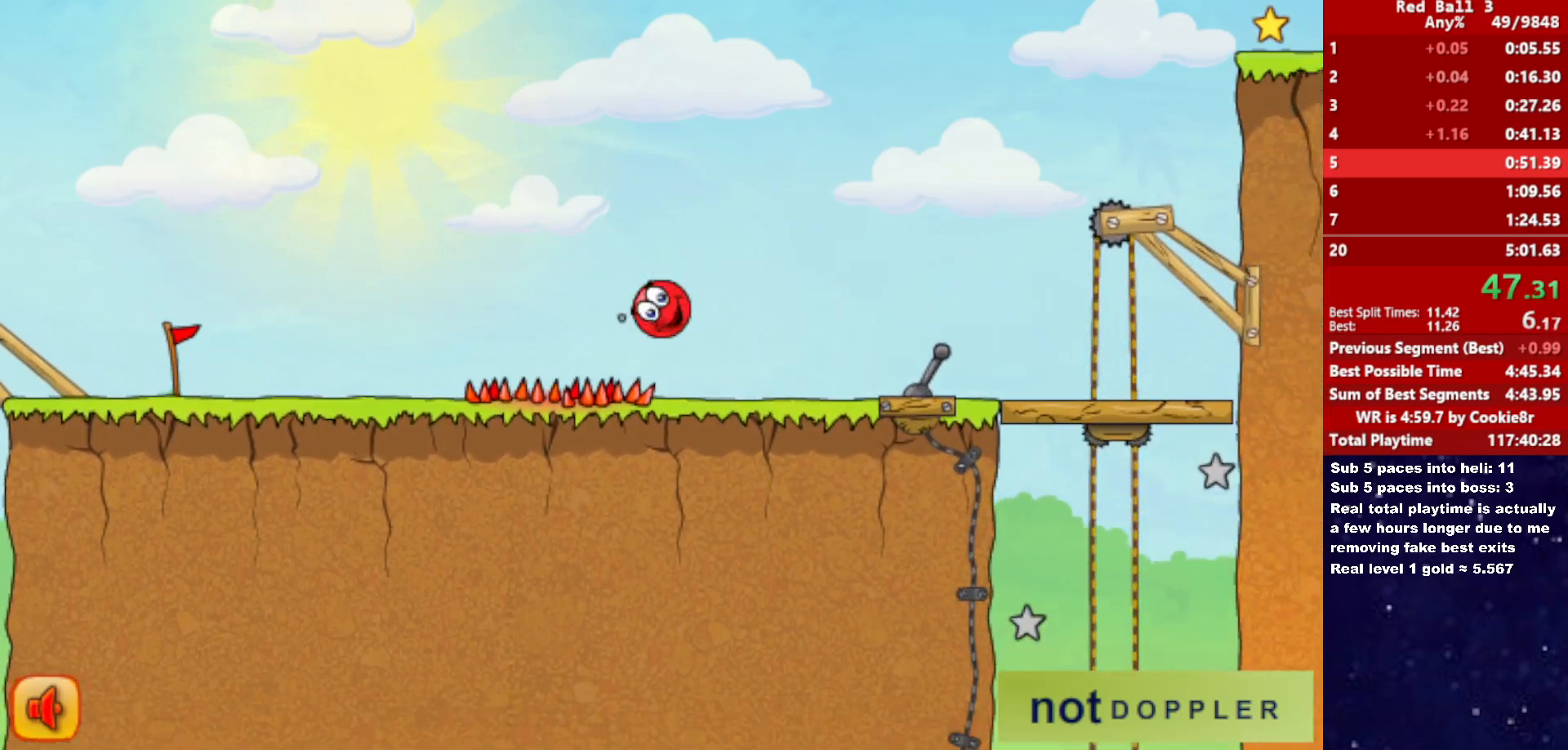
{"keys": ["right", "up"], "events": [[133, "p", "down"], [150, "up", "down"], [200, "p", "up"]]}
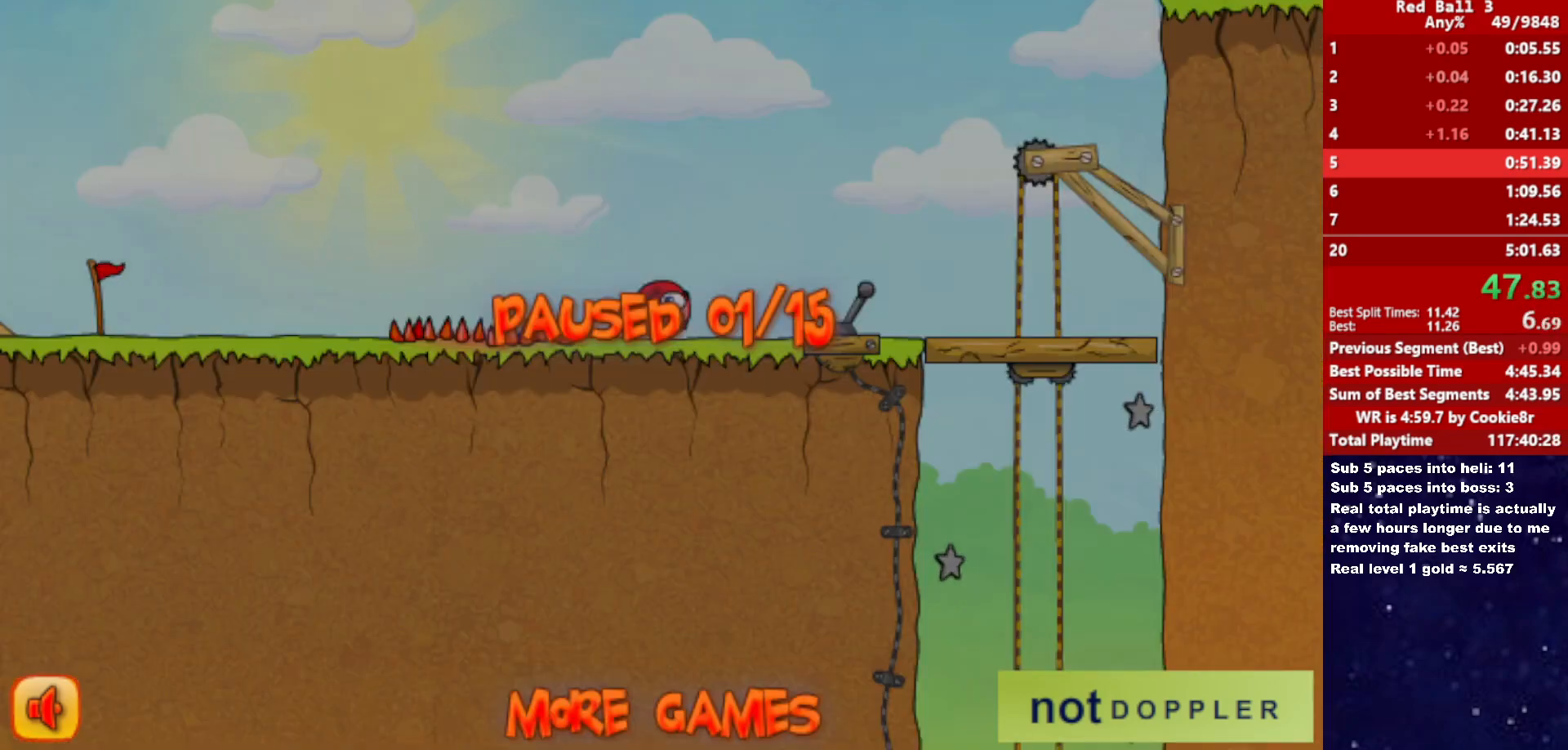
{"keys": ["right", "up"], "events": [[283, "p", "down"], [333, "p", "up"]]}
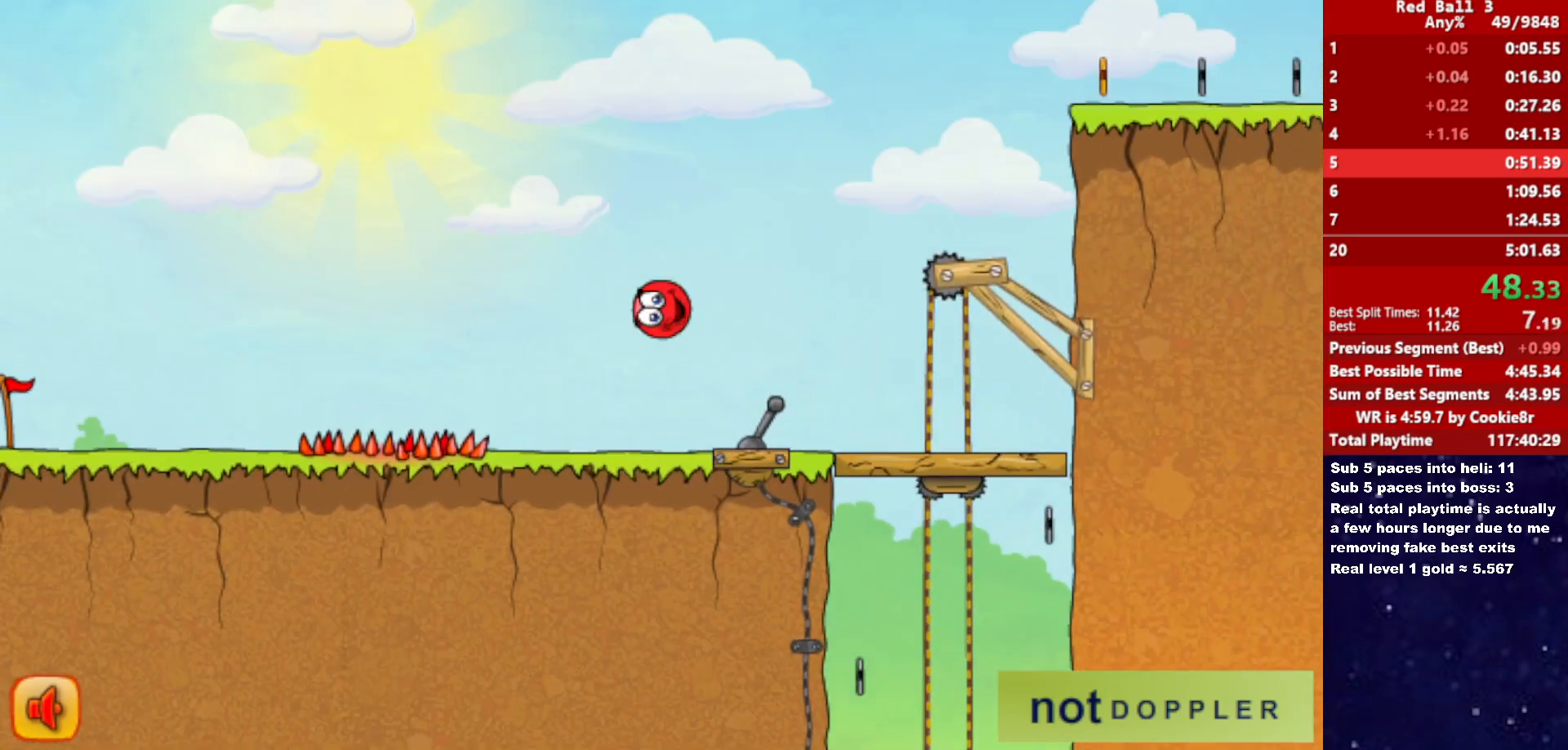
{"keys": ["right", "up"], "events": []}
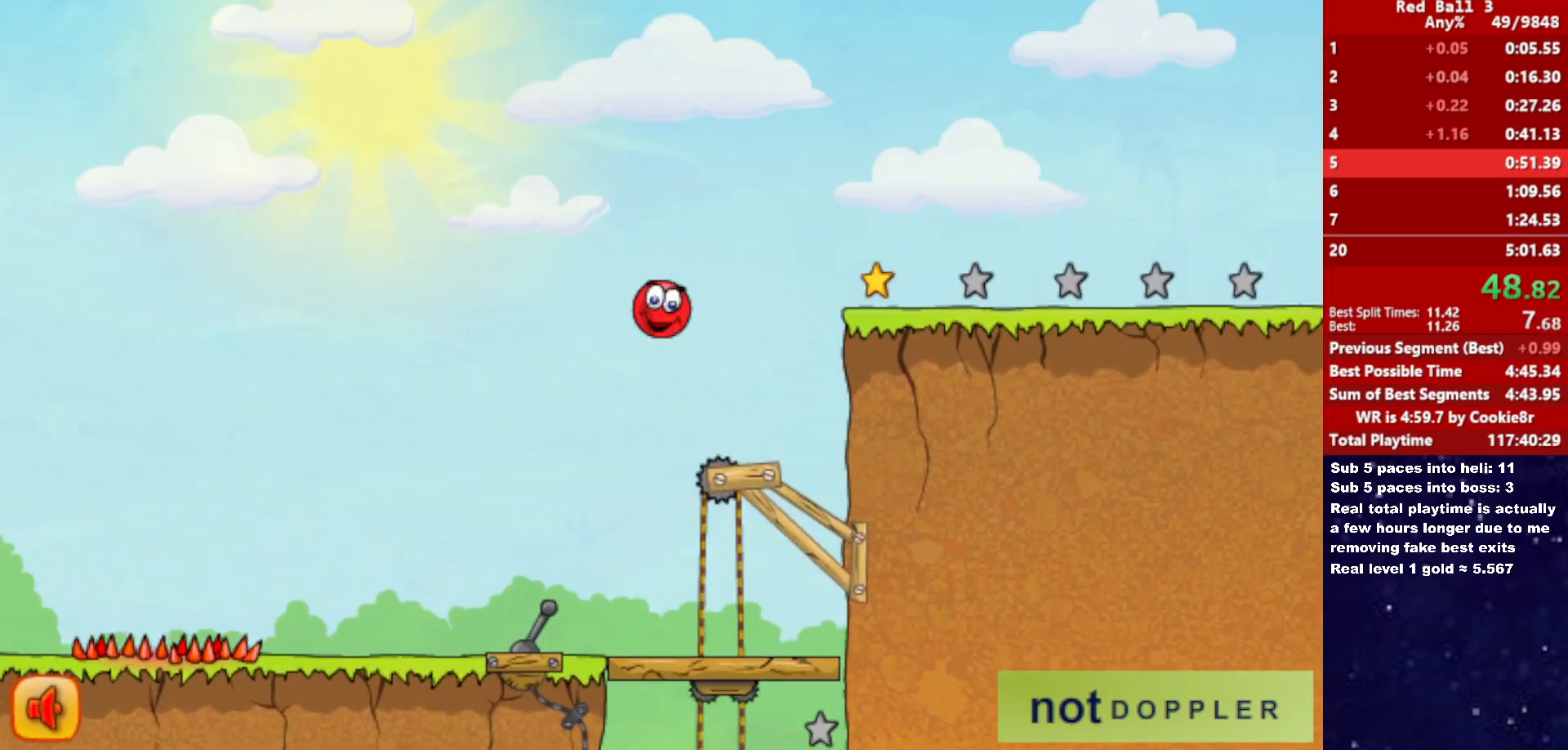
{"keys": ["right", "up"], "events": [[17, "up", "up"], [333, "up", "down"]]}
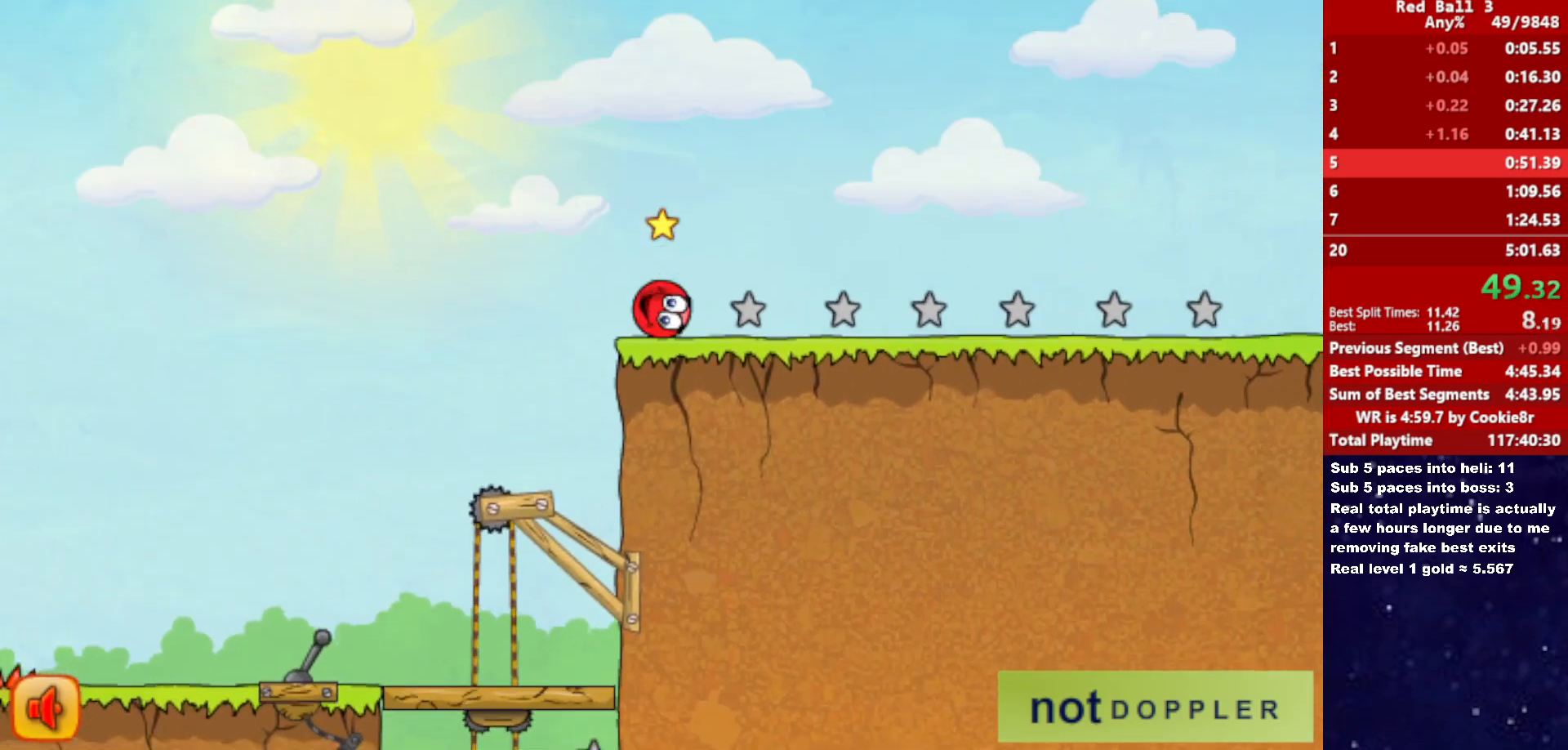
{"keys": ["right"], "events": [[483, "up", "up"]]}
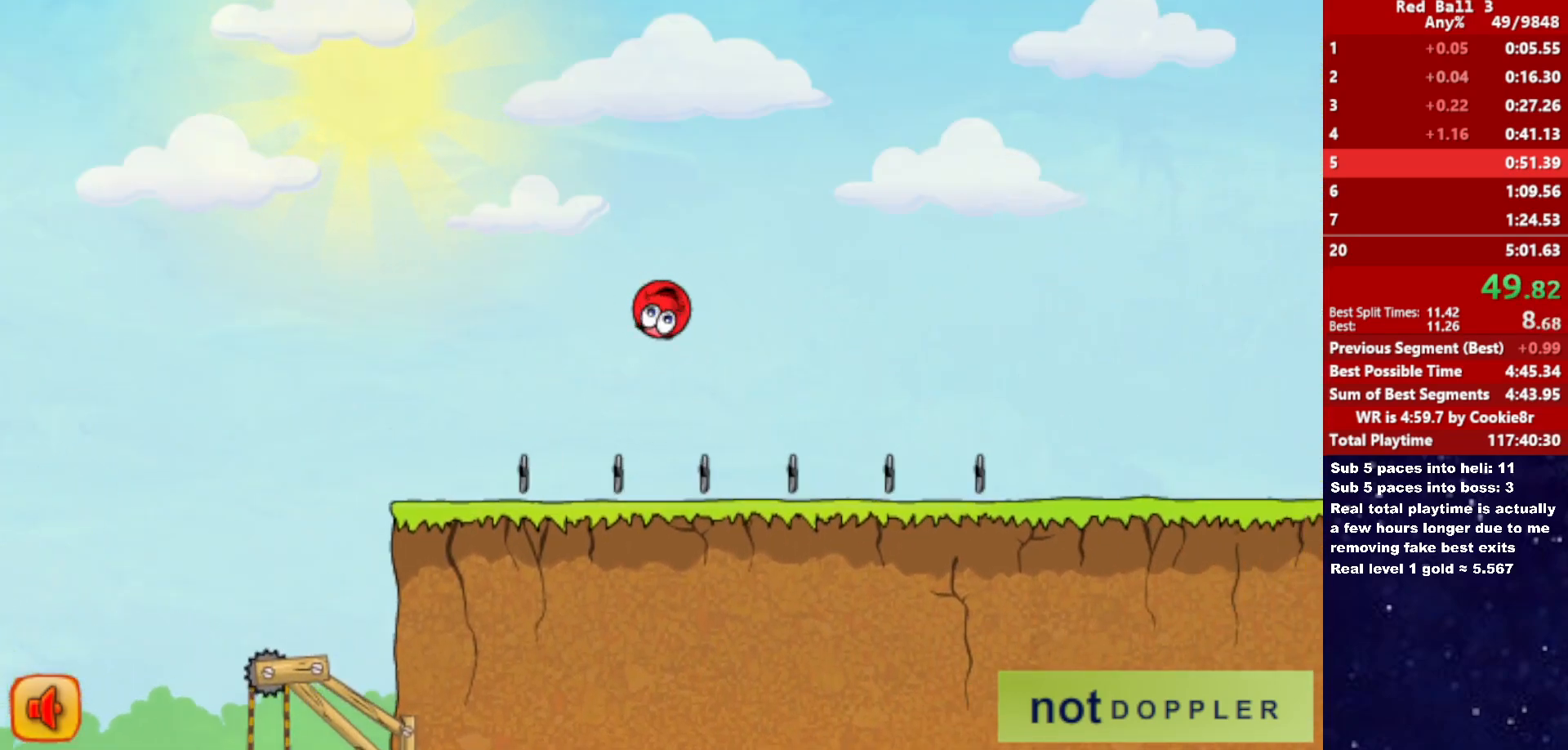
{"keys": ["right"], "events": [[133, "up", "down"], [217, "up", "up"]]}
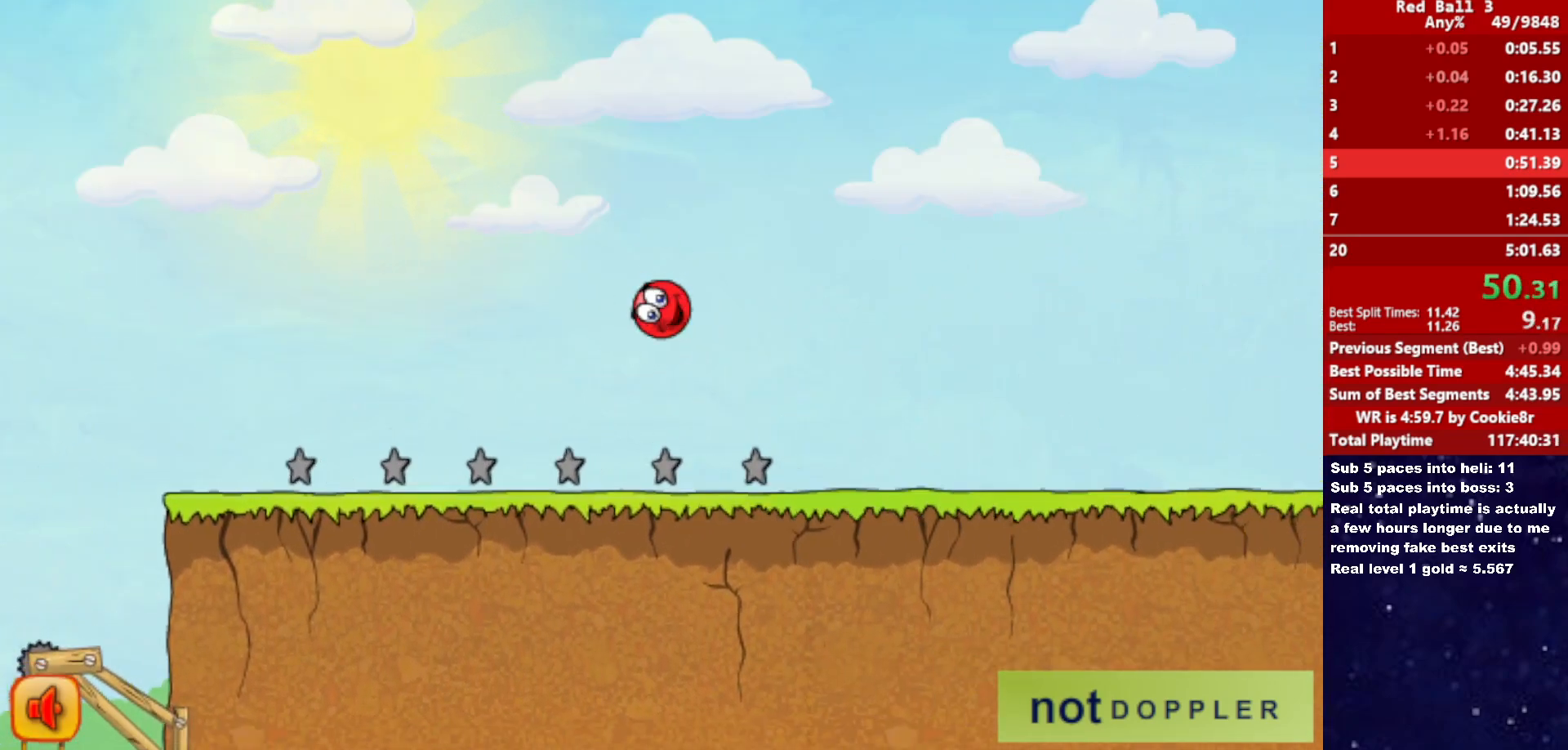
{"keys": ["right"], "events": []}
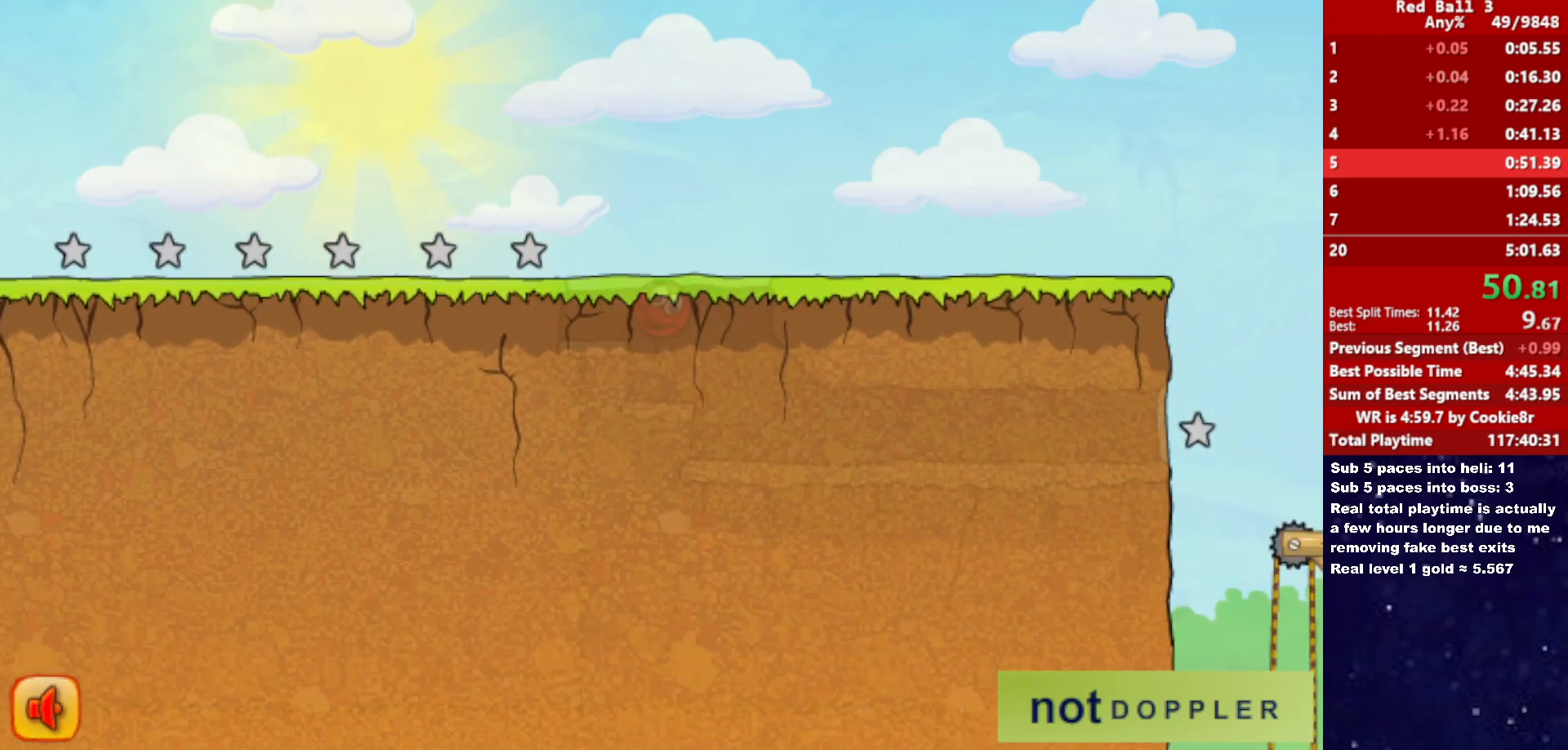
{"keys": ["right"], "events": []}
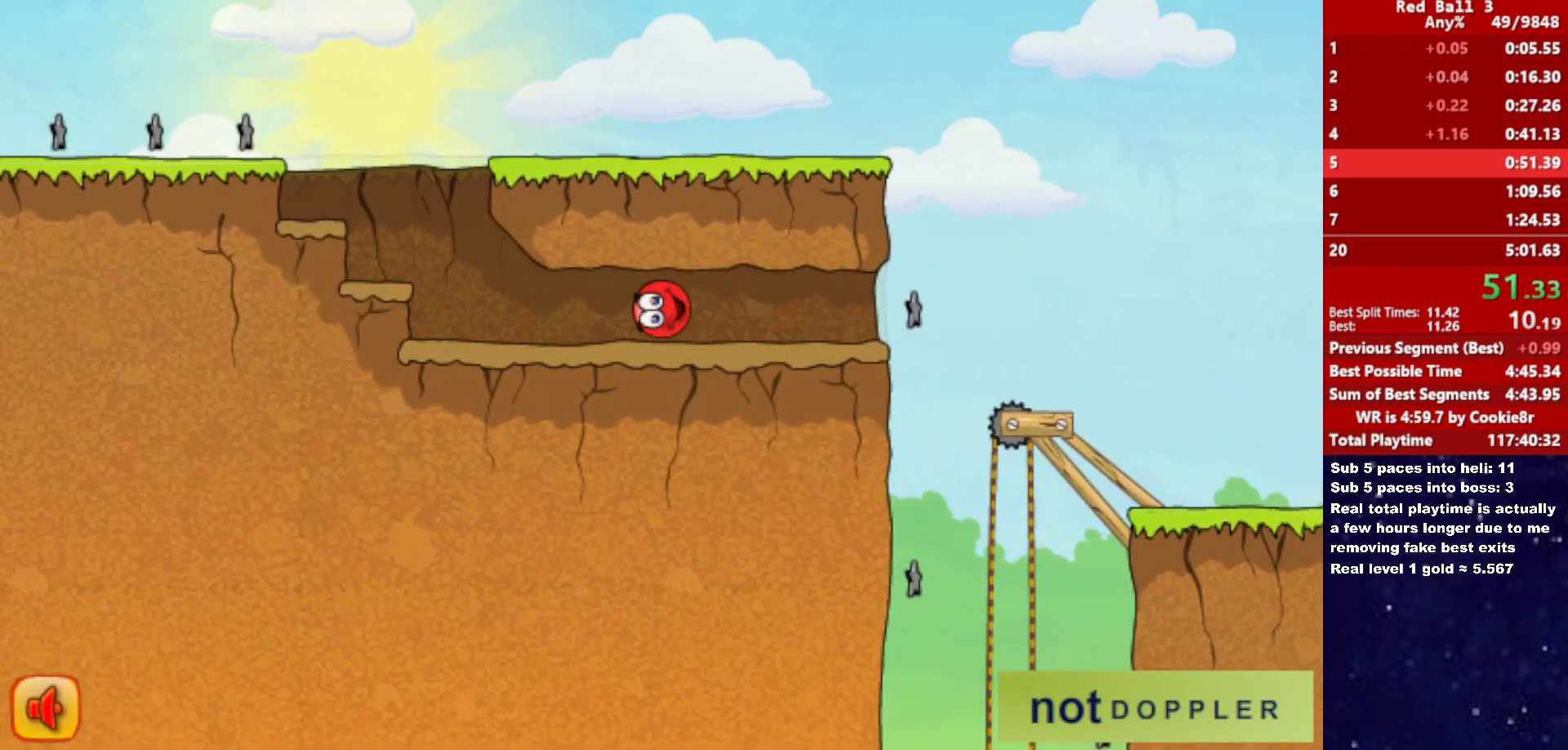
{"keys": ["right"], "events": []}